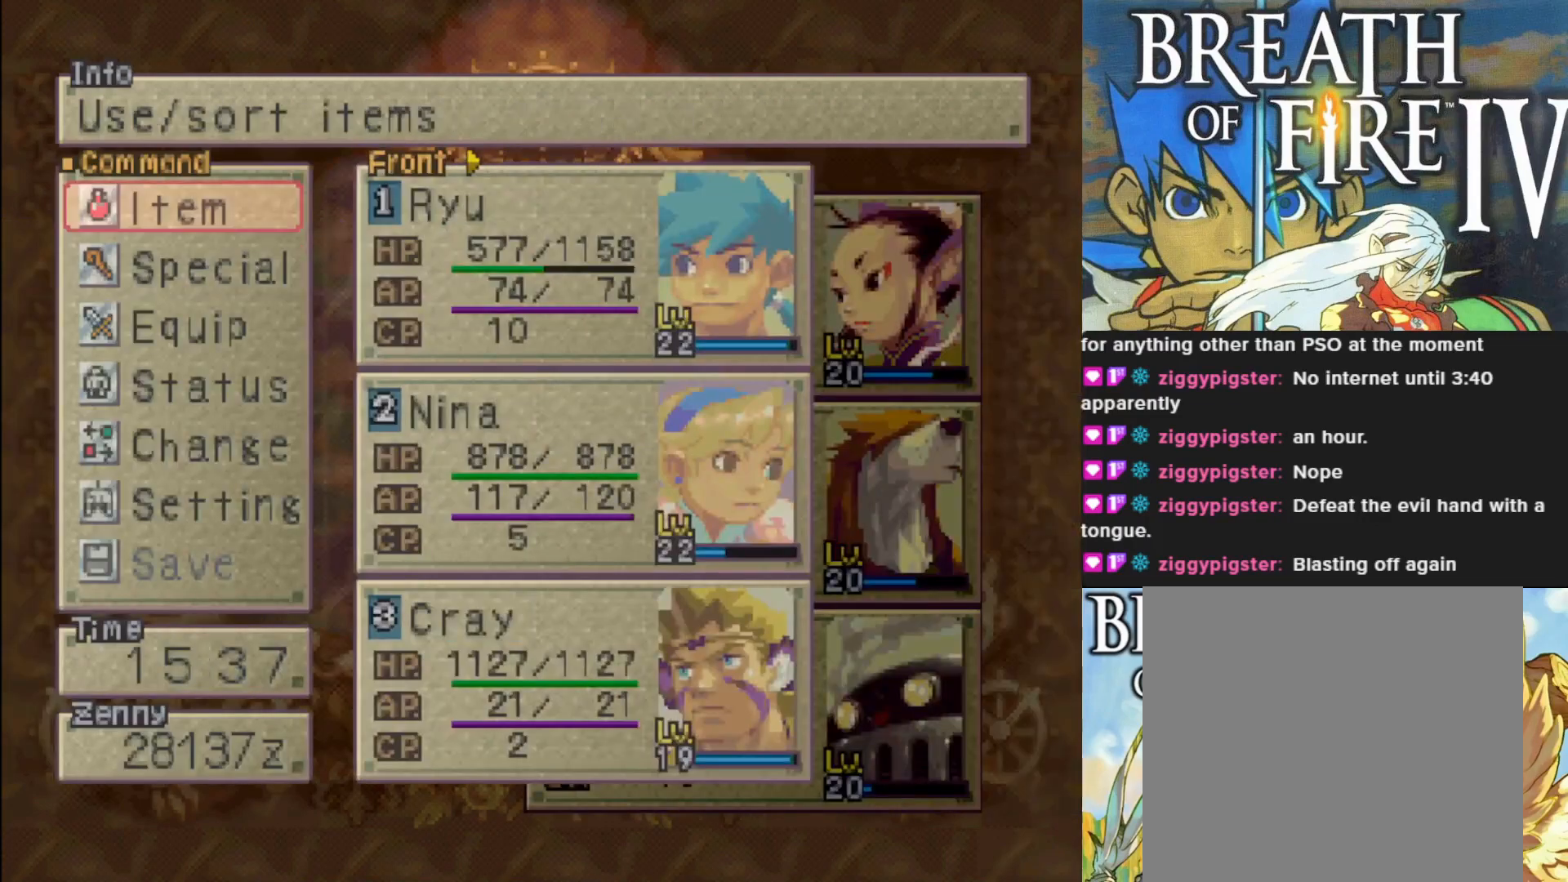
Gameplay with a controller (PlayStation layout); each line is a JSON object with the inputs held at the frame after it. "events" lists button and stick changes between this image and that frame as [ms after this image, input, new state], when the widget could be followed in between. Not read: right_stick.
{"buttons": [], "left_stick": "center", "events": [[150, "CROSS", "up"]]}
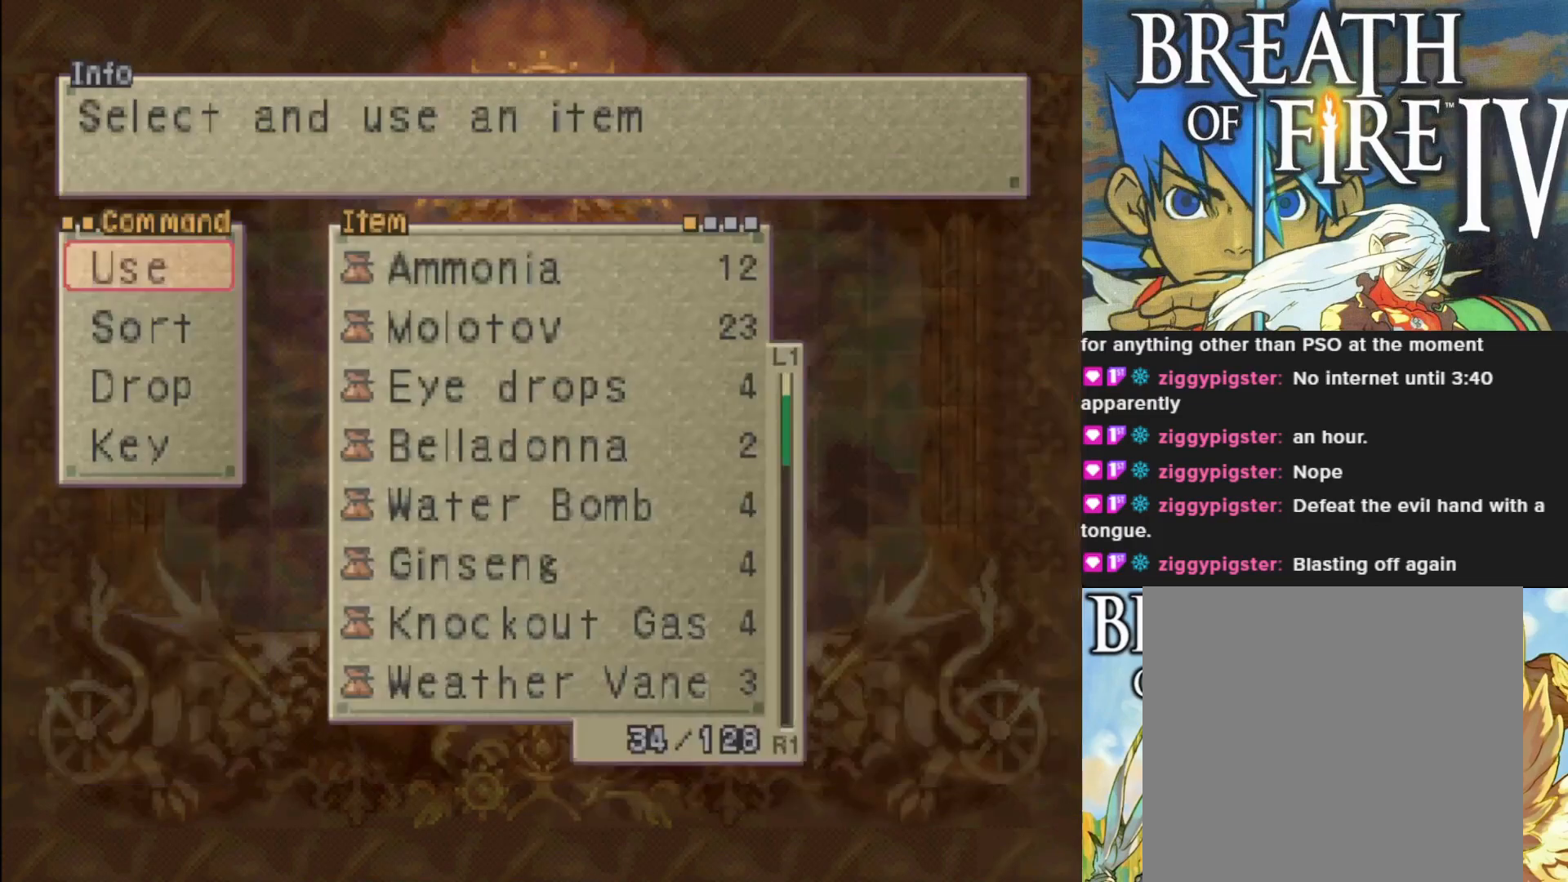
{"buttons": ["CROSS"], "left_stick": "center", "events": [[417, "CROSS", "down"]]}
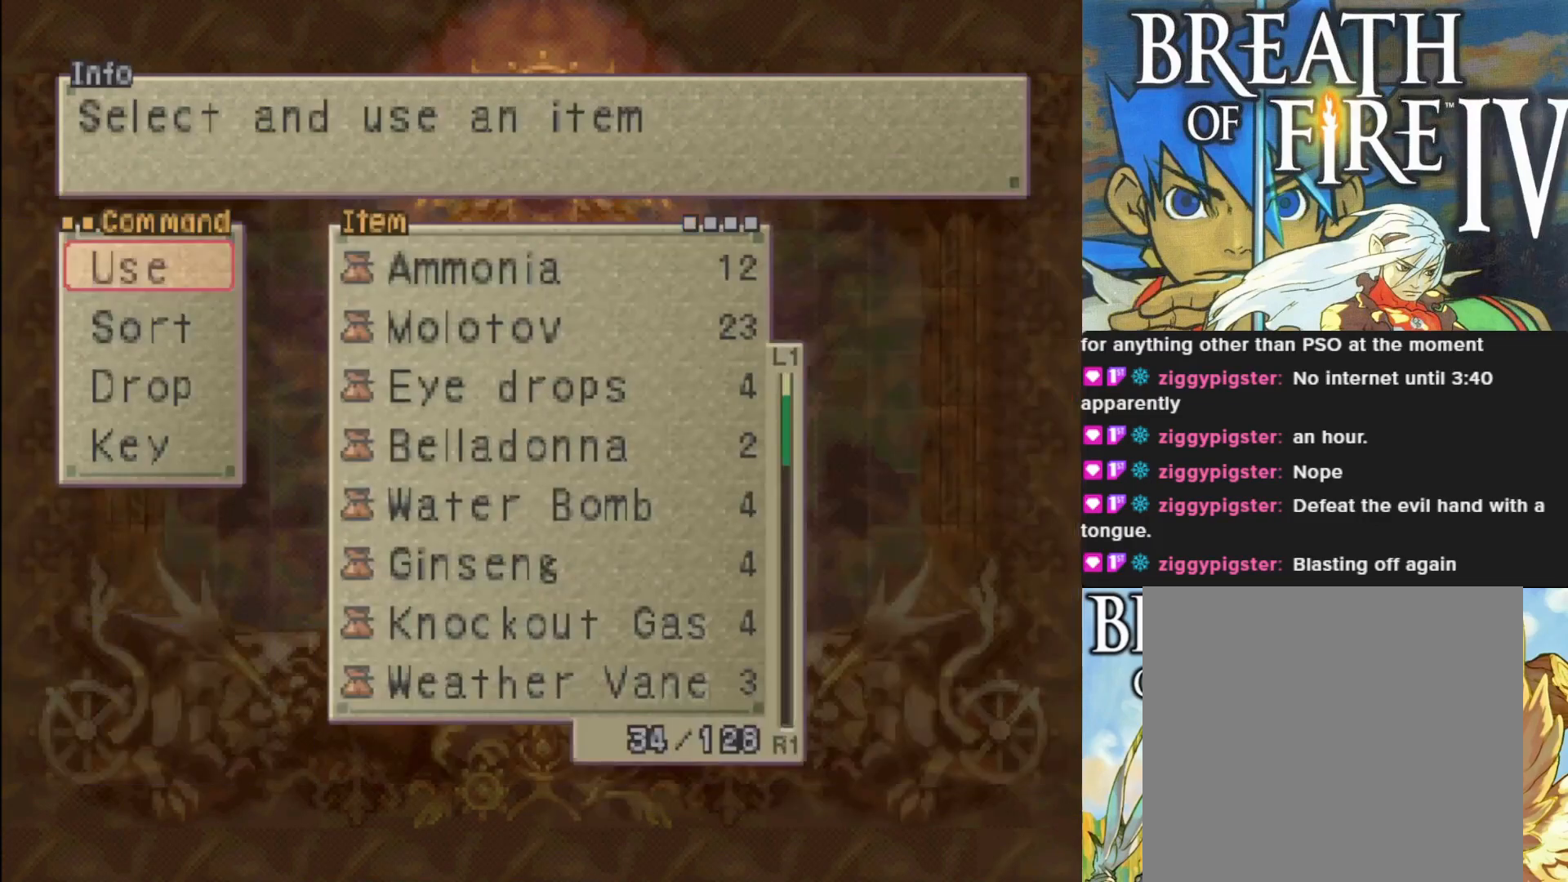
{"buttons": ["DPAD_DOWN"], "left_stick": "center", "events": [[50, "CROSS", "up"], [300, "DPAD_DOWN", "down"]]}
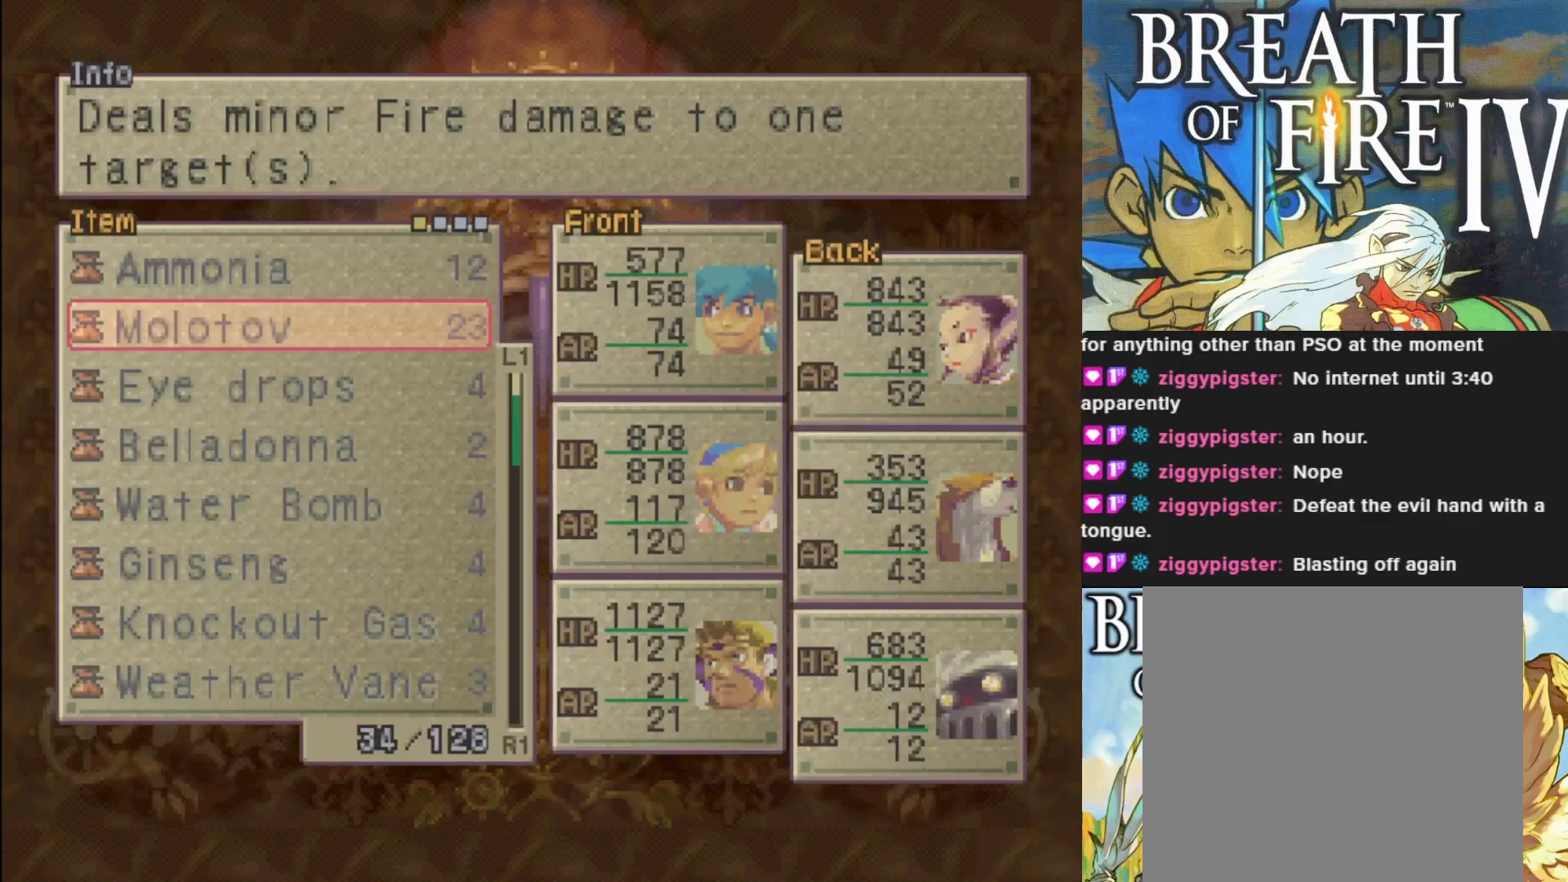
{"buttons": ["DPAD_DOWN"], "left_stick": "center", "events": []}
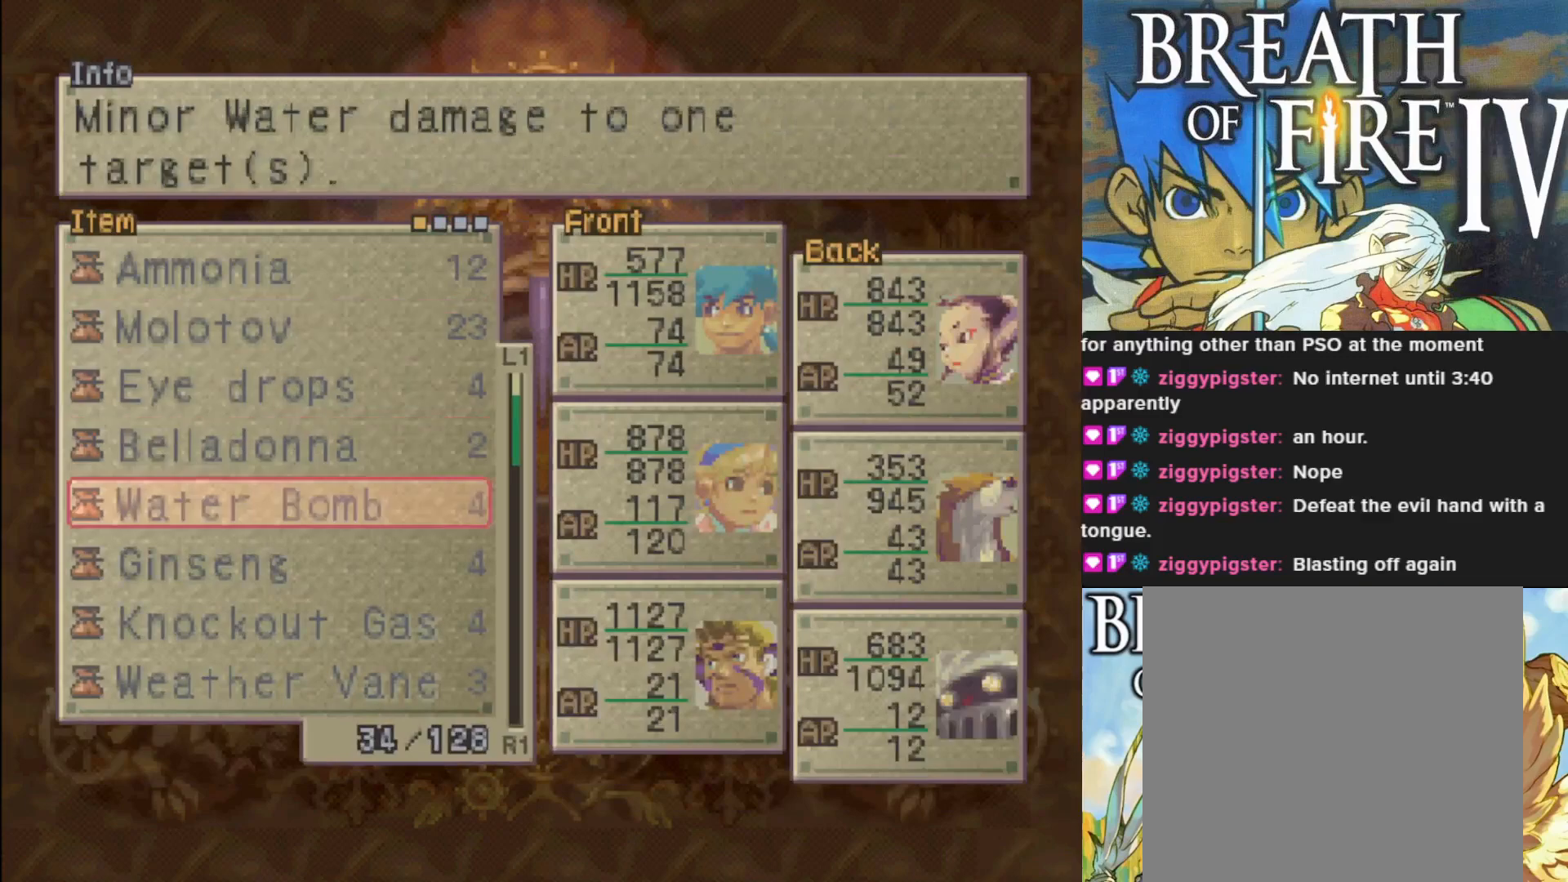
{"buttons": ["DPAD_DOWN"], "left_stick": "center", "events": []}
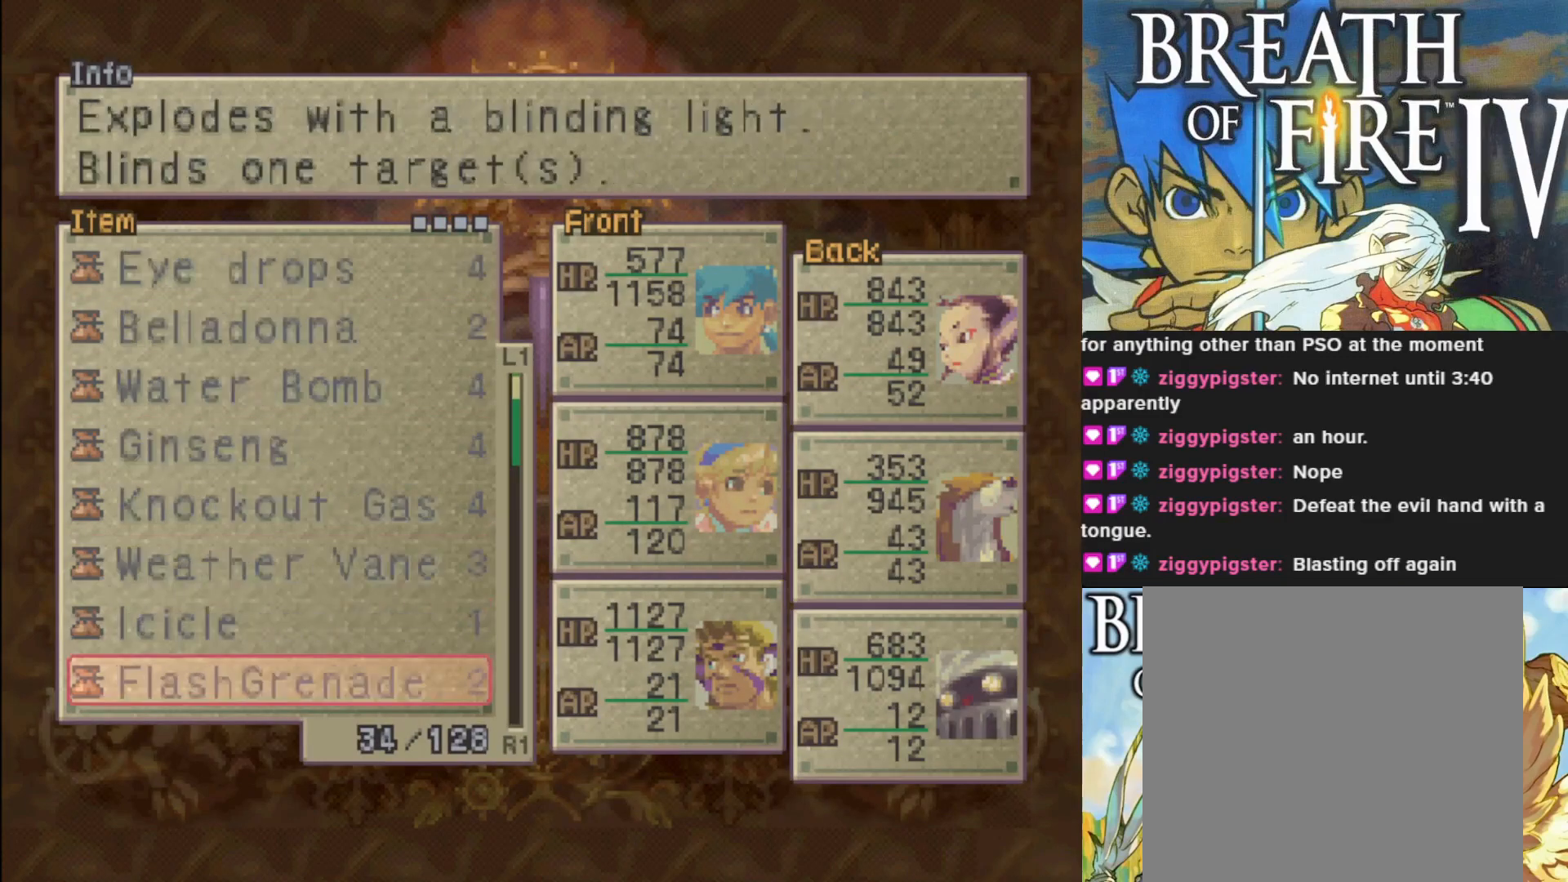
{"buttons": [], "left_stick": "center", "events": [[450, "DPAD_DOWN", "up"]]}
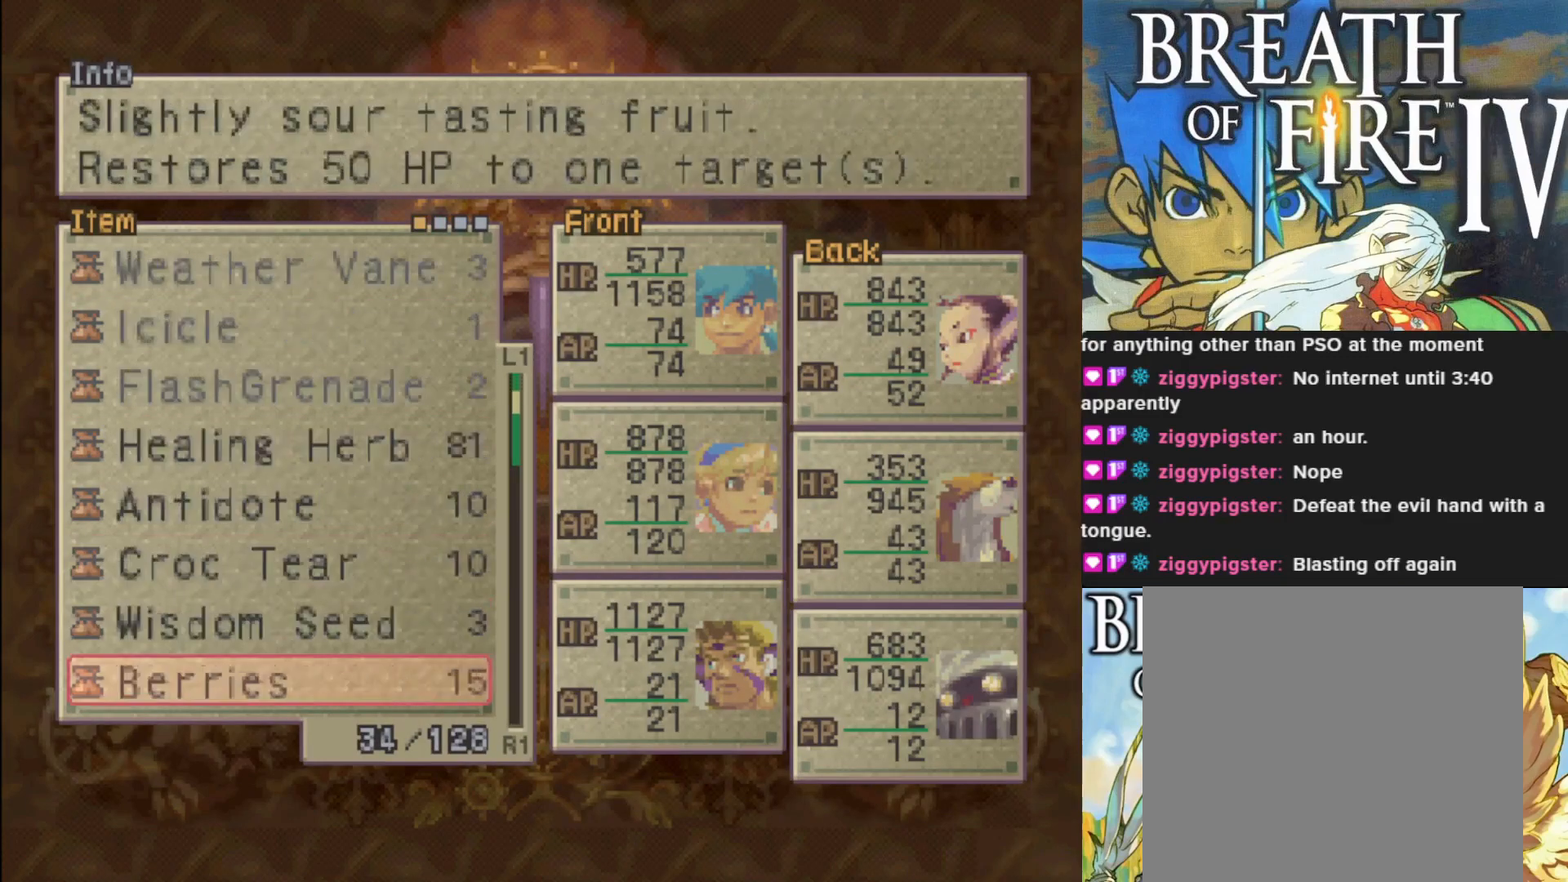
{"buttons": ["DPAD_UP"], "left_stick": "center", "events": [[300, "DPAD_UP", "down"], [400, "DPAD_UP", "up"], [467, "DPAD_UP", "down"]]}
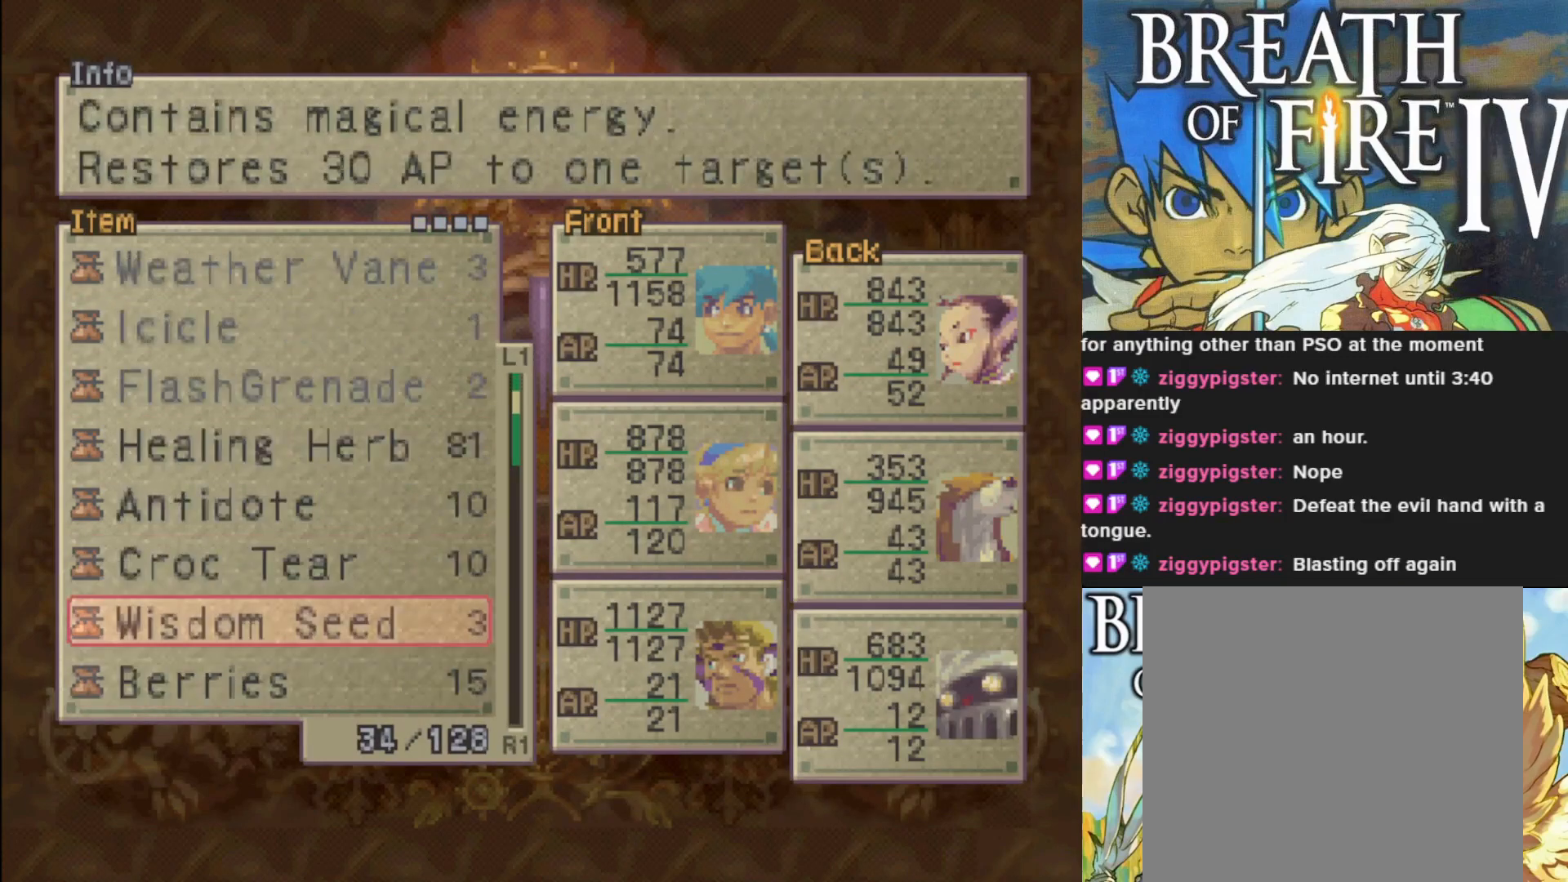
{"buttons": [], "left_stick": "center", "events": [[67, "DPAD_UP", "up"], [167, "DPAD_UP", "down"], [250, "DPAD_UP", "up"], [367, "DPAD_UP", "down"], [467, "DPAD_UP", "up"]]}
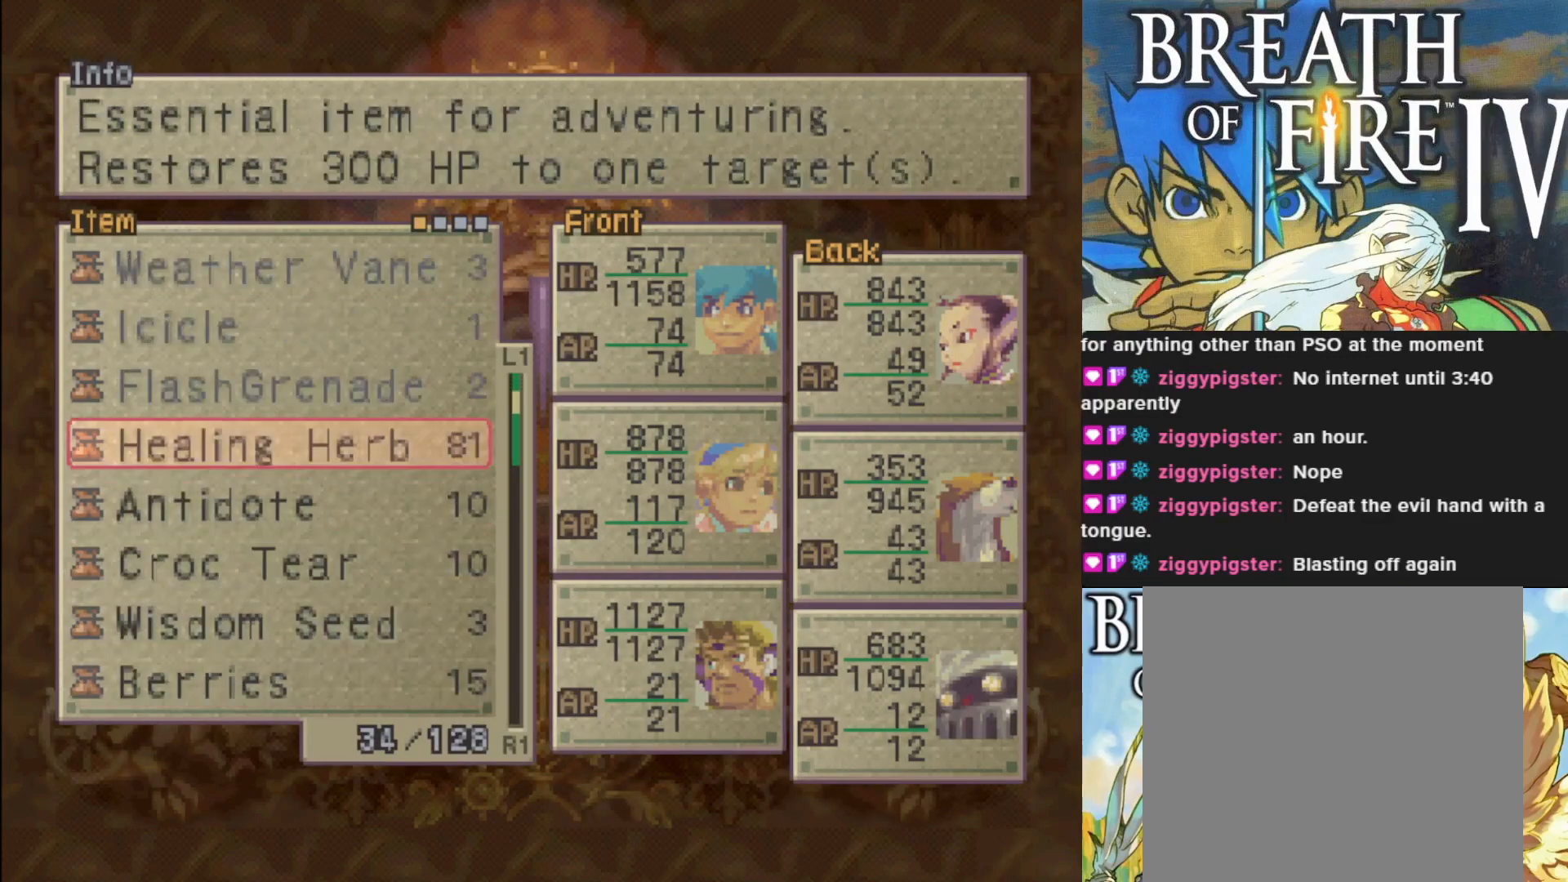
{"buttons": ["CROSS"], "left_stick": "center", "events": [[133, "CROSS", "down"], [267, "CROSS", "up"], [483, "CROSS", "down"]]}
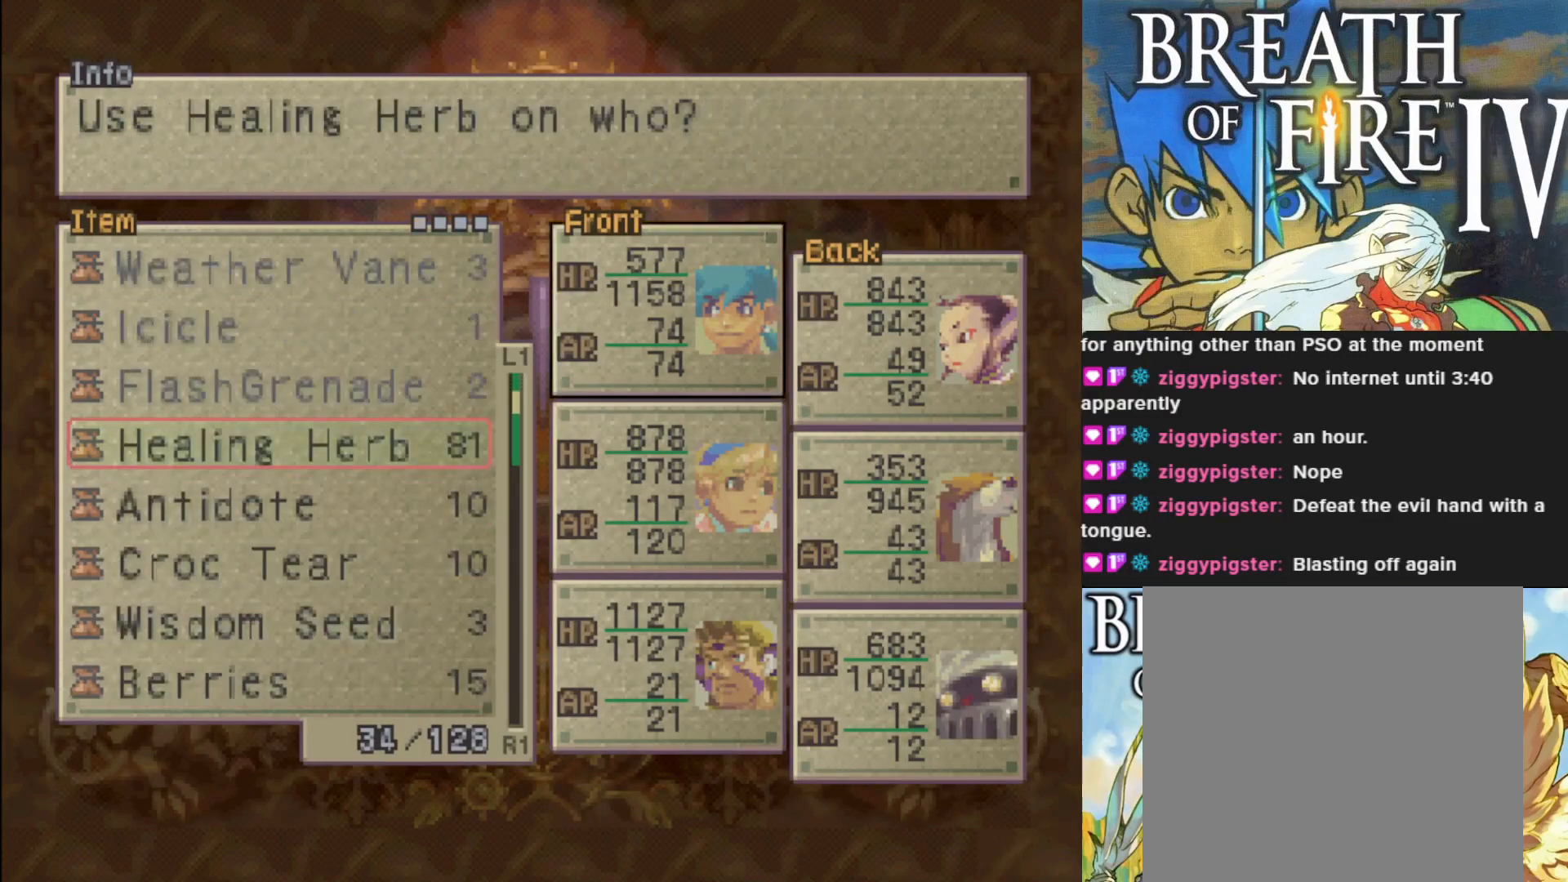
{"buttons": ["CROSS"], "left_stick": "center", "events": [[83, "CROSS", "up"], [467, "CROSS", "down"]]}
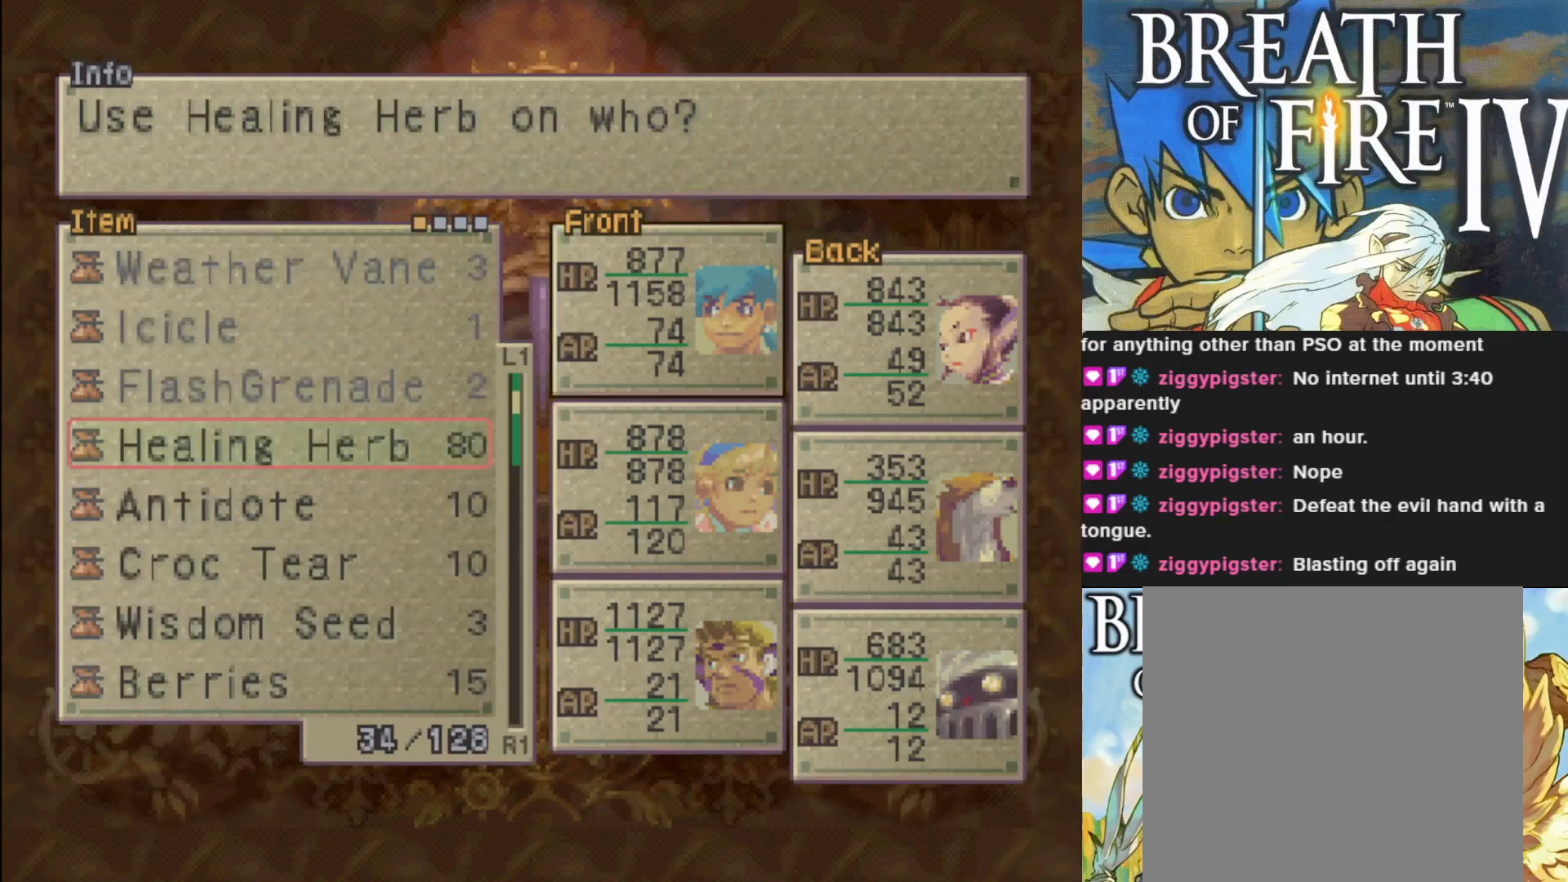
{"buttons": ["CROSS"], "left_stick": "center", "events": [[83, "CROSS", "up"], [233, "DPAD_DOWN", "down"], [367, "DPAD_DOWN", "up"], [383, "CROSS", "down"]]}
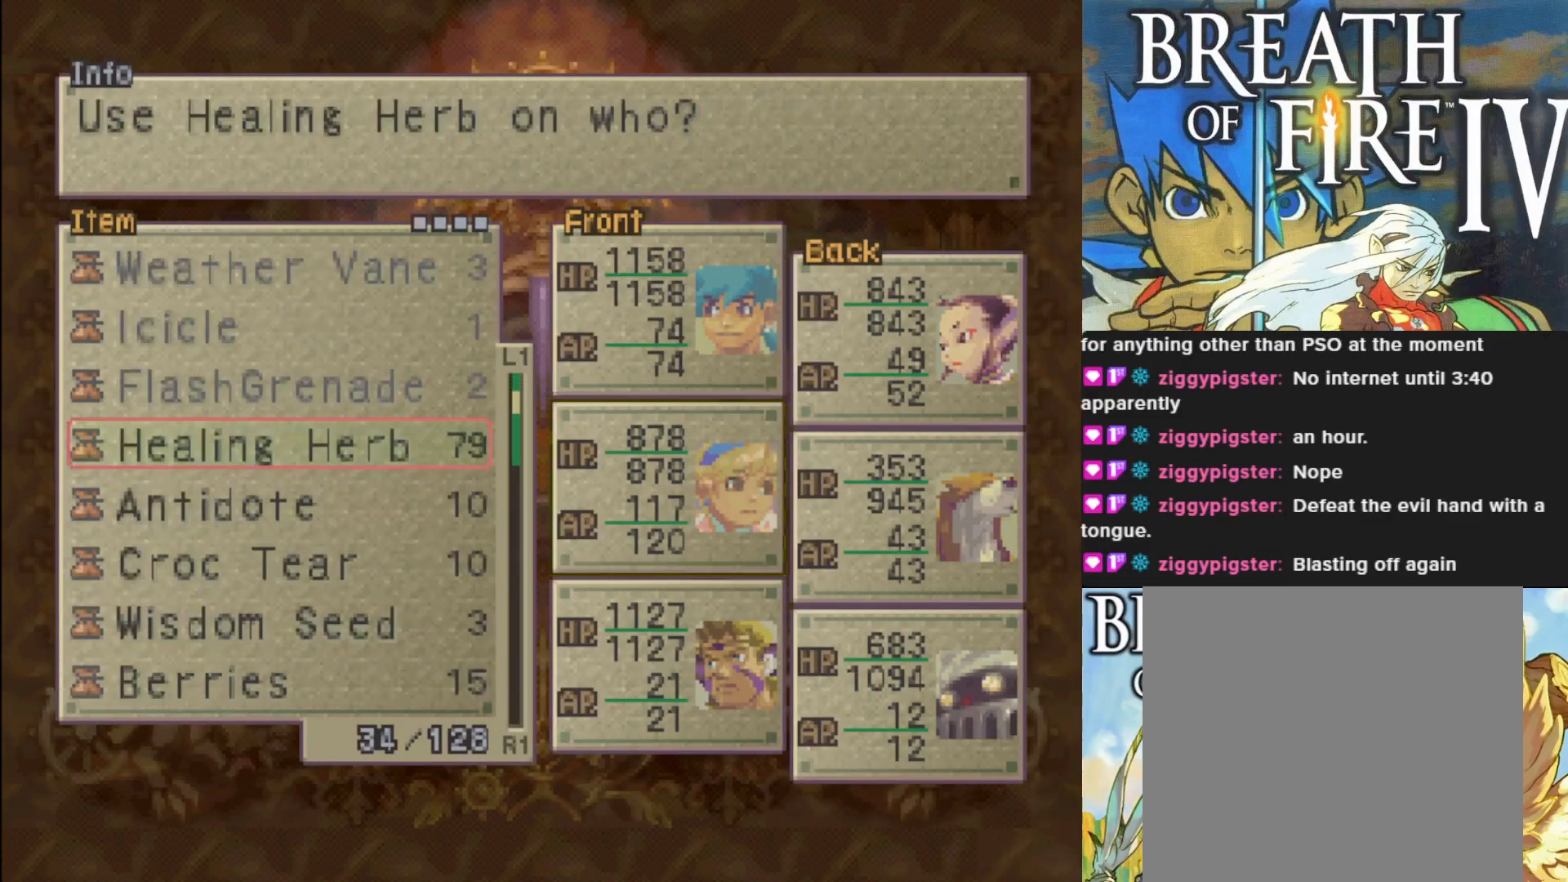
{"buttons": [], "left_stick": "center", "events": [[17, "CROSS", "up"], [233, "DPAD_DOWN", "down"], [333, "DPAD_DOWN", "up"], [350, "CROSS", "down"], [467, "CROSS", "up"]]}
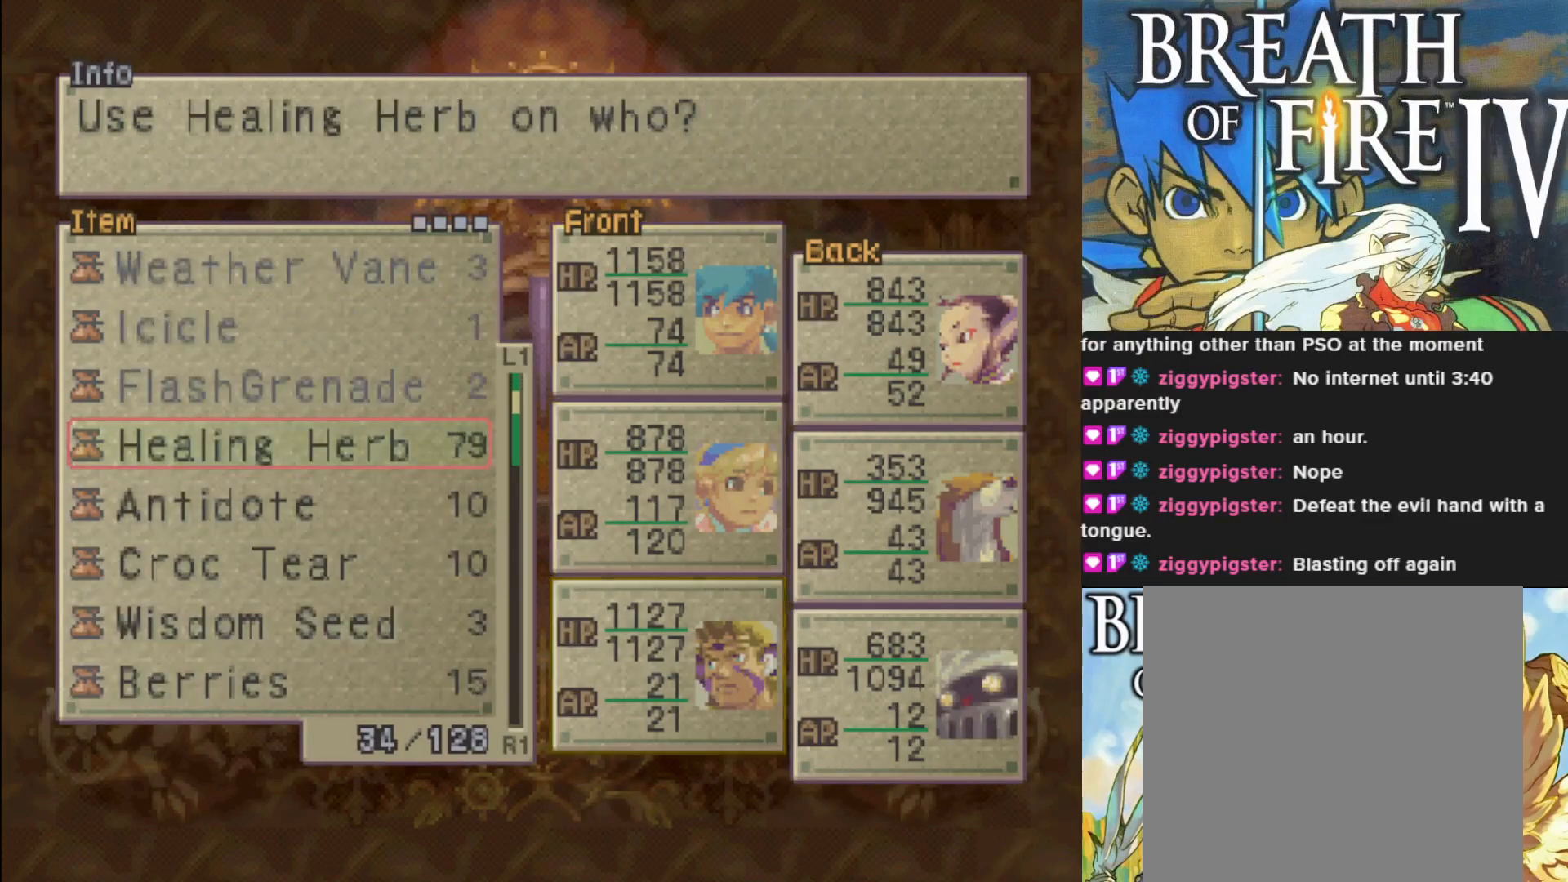
{"buttons": [], "left_stick": "center", "events": [[233, "DPAD_RIGHT", "down"], [333, "DPAD_RIGHT", "up"]]}
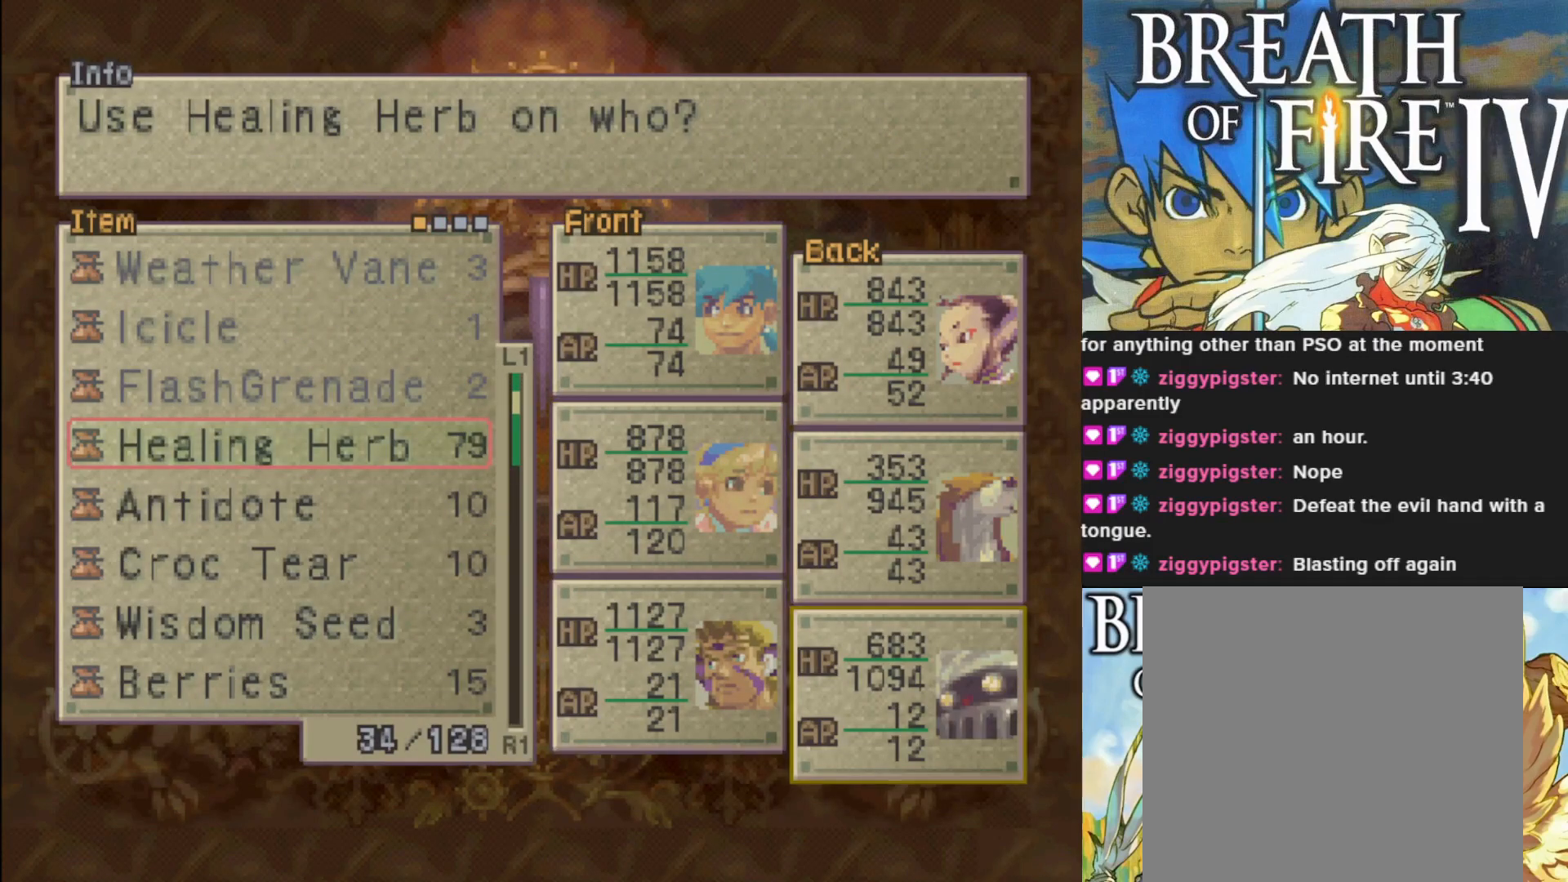
{"buttons": [], "left_stick": "center", "events": [[50, "DPAD_UP", "down"], [150, "DPAD_UP", "up"], [250, "CROSS", "down"], [400, "CROSS", "up"]]}
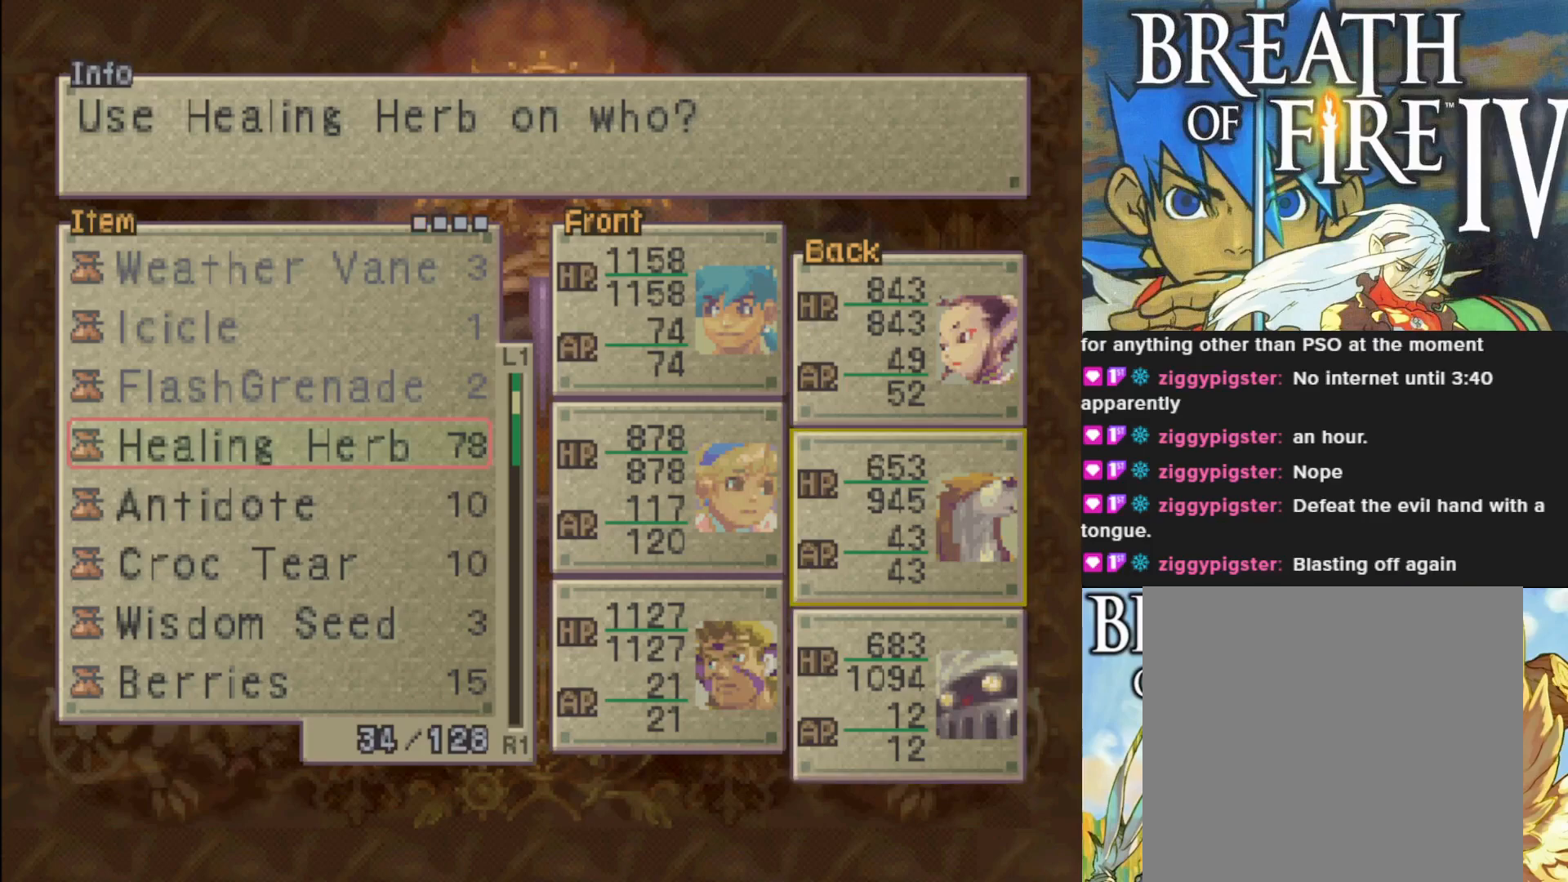
{"buttons": [], "left_stick": "center", "events": [[133, "CROSS", "down"], [217, "CROSS", "up"]]}
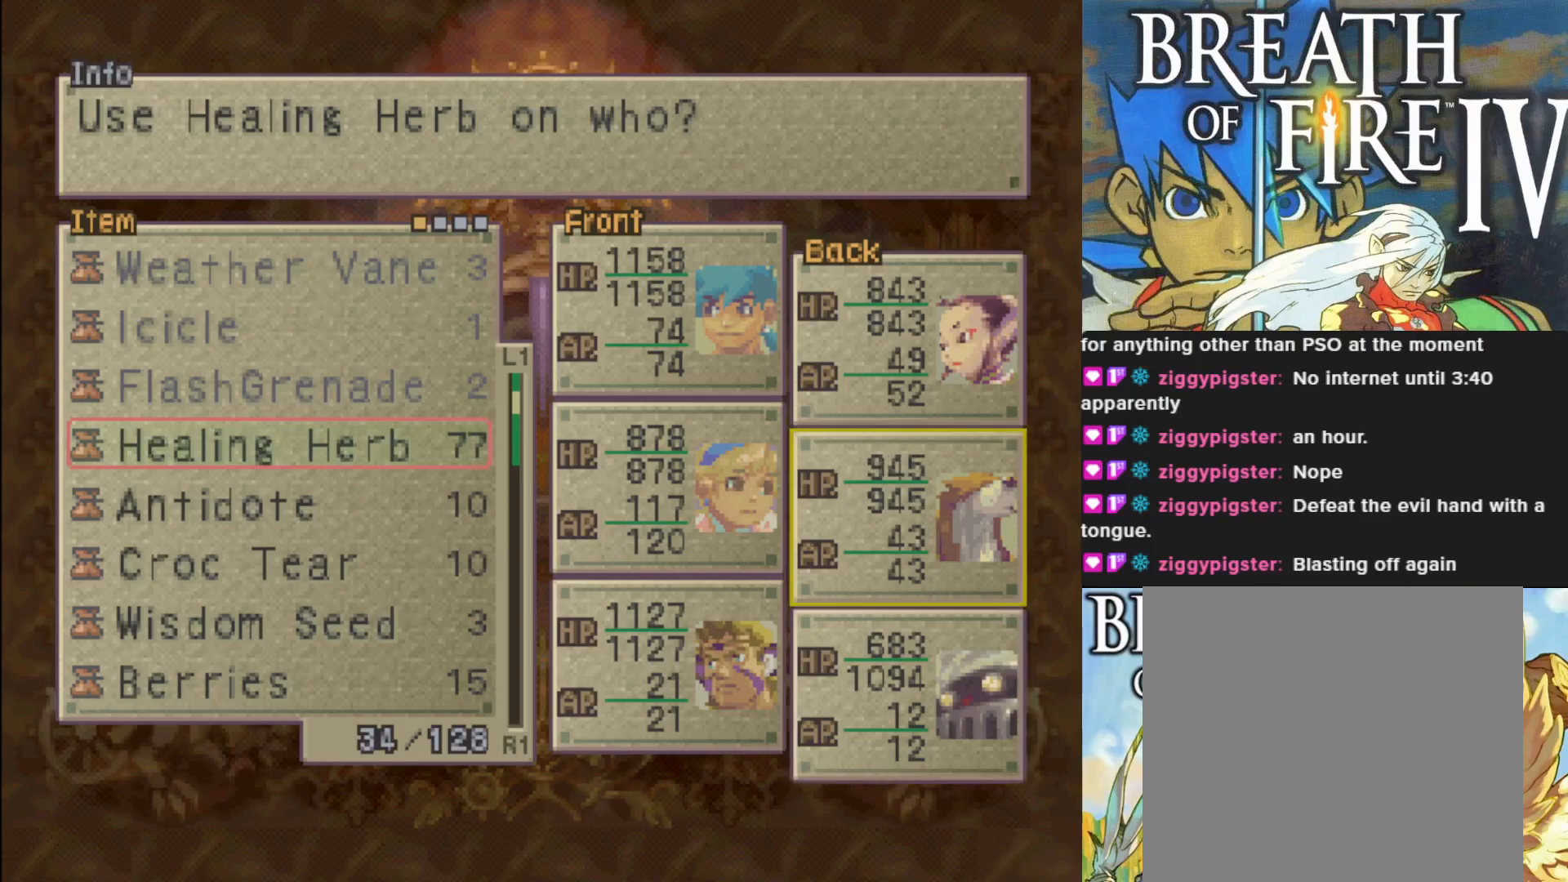
{"buttons": [], "left_stick": "center", "events": [[100, "DPAD_DOWN", "down"], [167, "DPAD_DOWN", "up"], [317, "CROSS", "down"], [433, "CROSS", "up"]]}
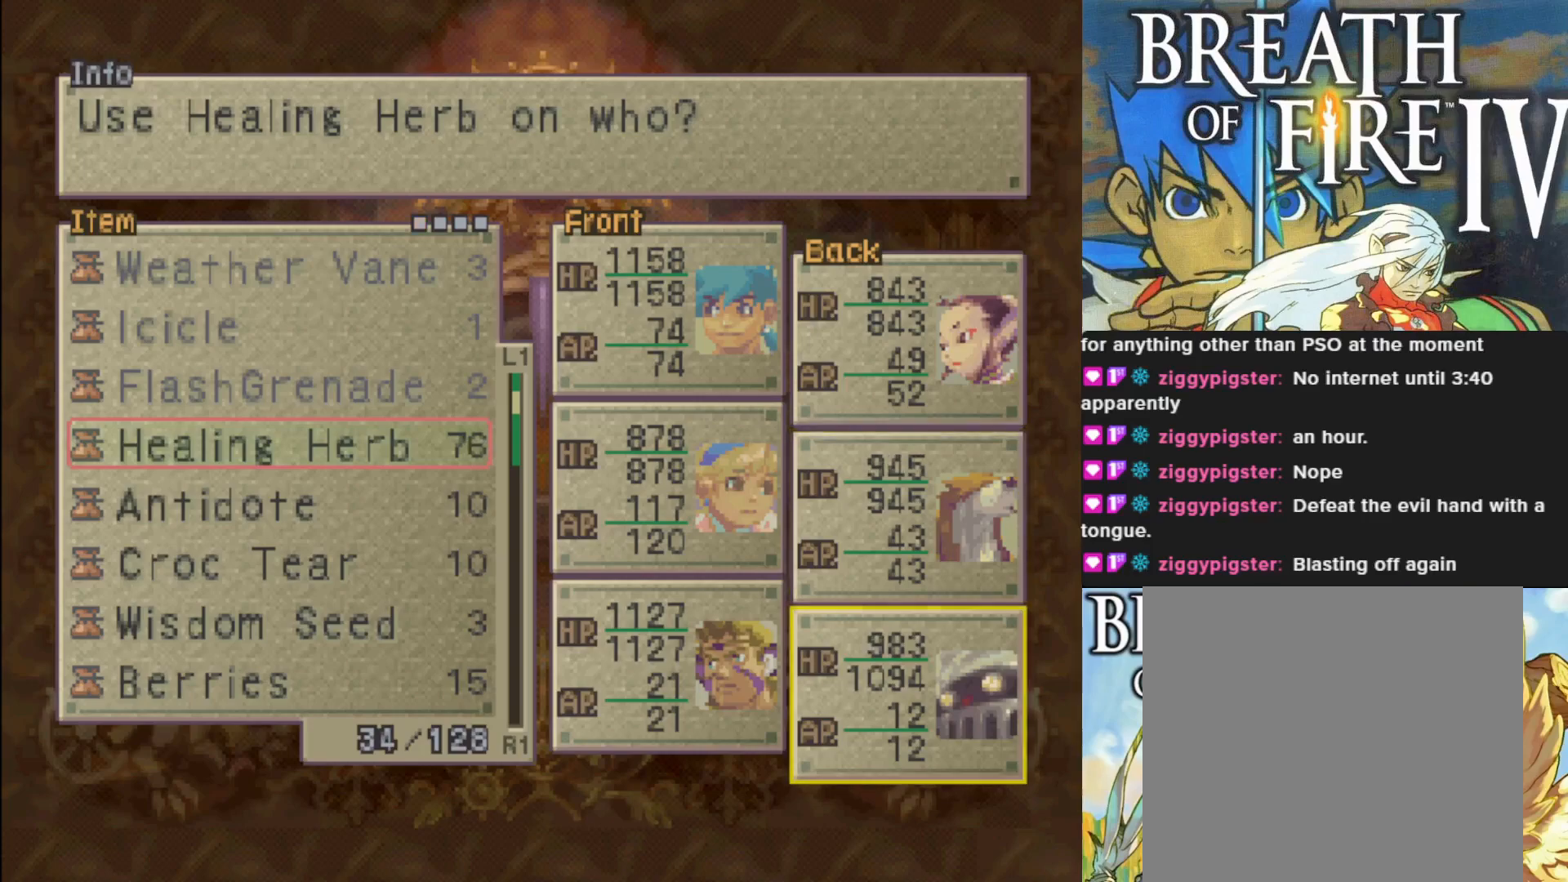
{"buttons": ["DPAD_UP"], "left_stick": "center", "events": [[33, "CROSS", "down"], [100, "CROSS", "up"], [267, "DPAD_UP", "down"], [350, "DPAD_UP", "up"], [450, "DPAD_UP", "down"]]}
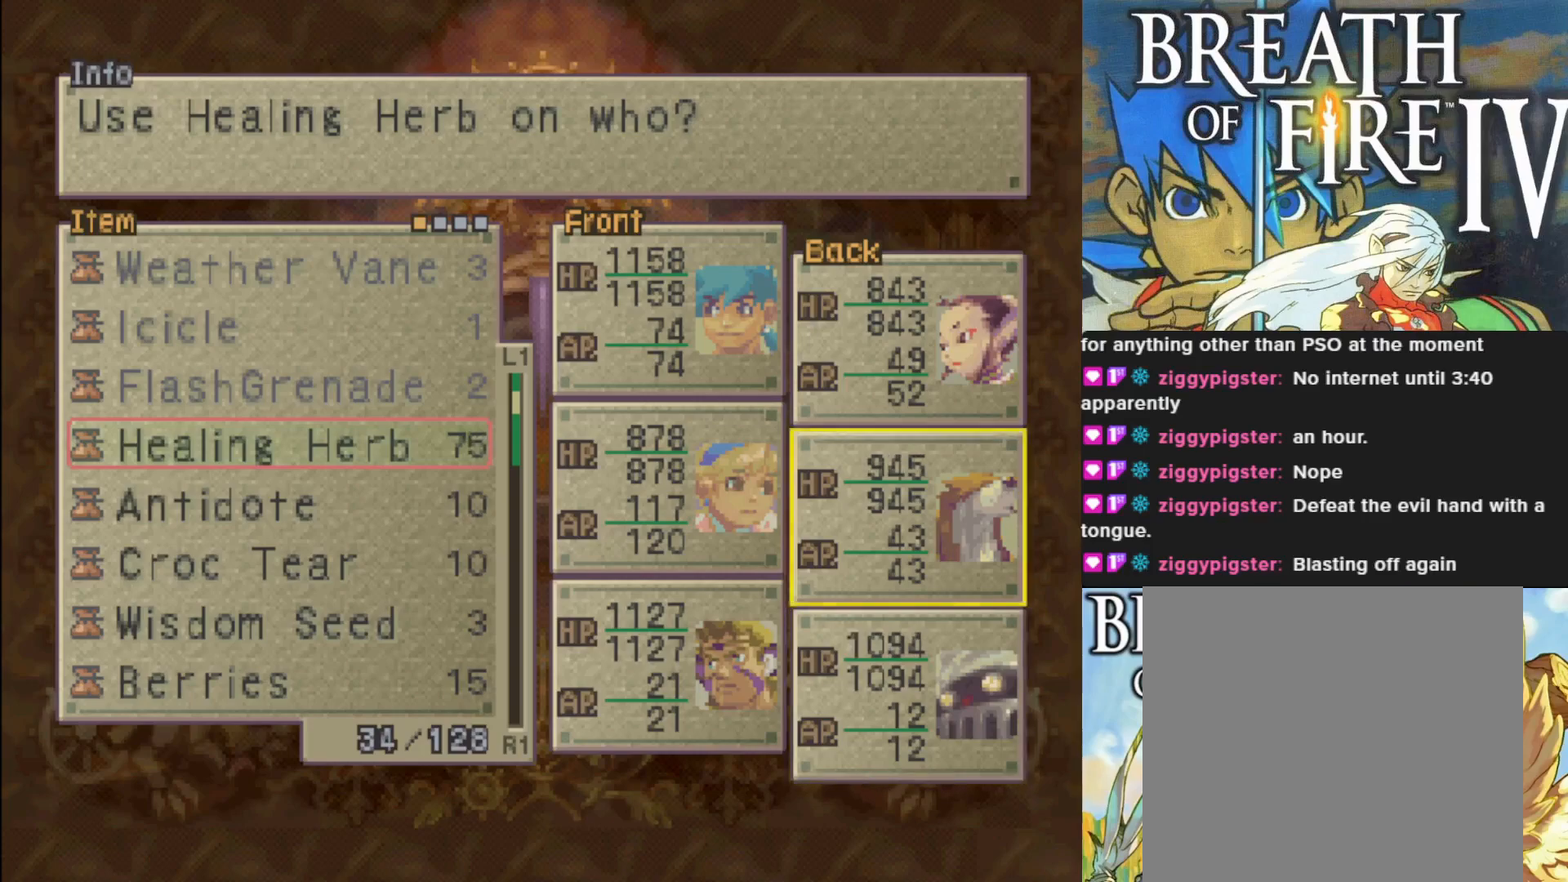
{"buttons": [], "left_stick": "center", "events": [[50, "DPAD_UP", "up"], [400, "TRIANGLE", "down"], [483, "TRIANGLE", "up"]]}
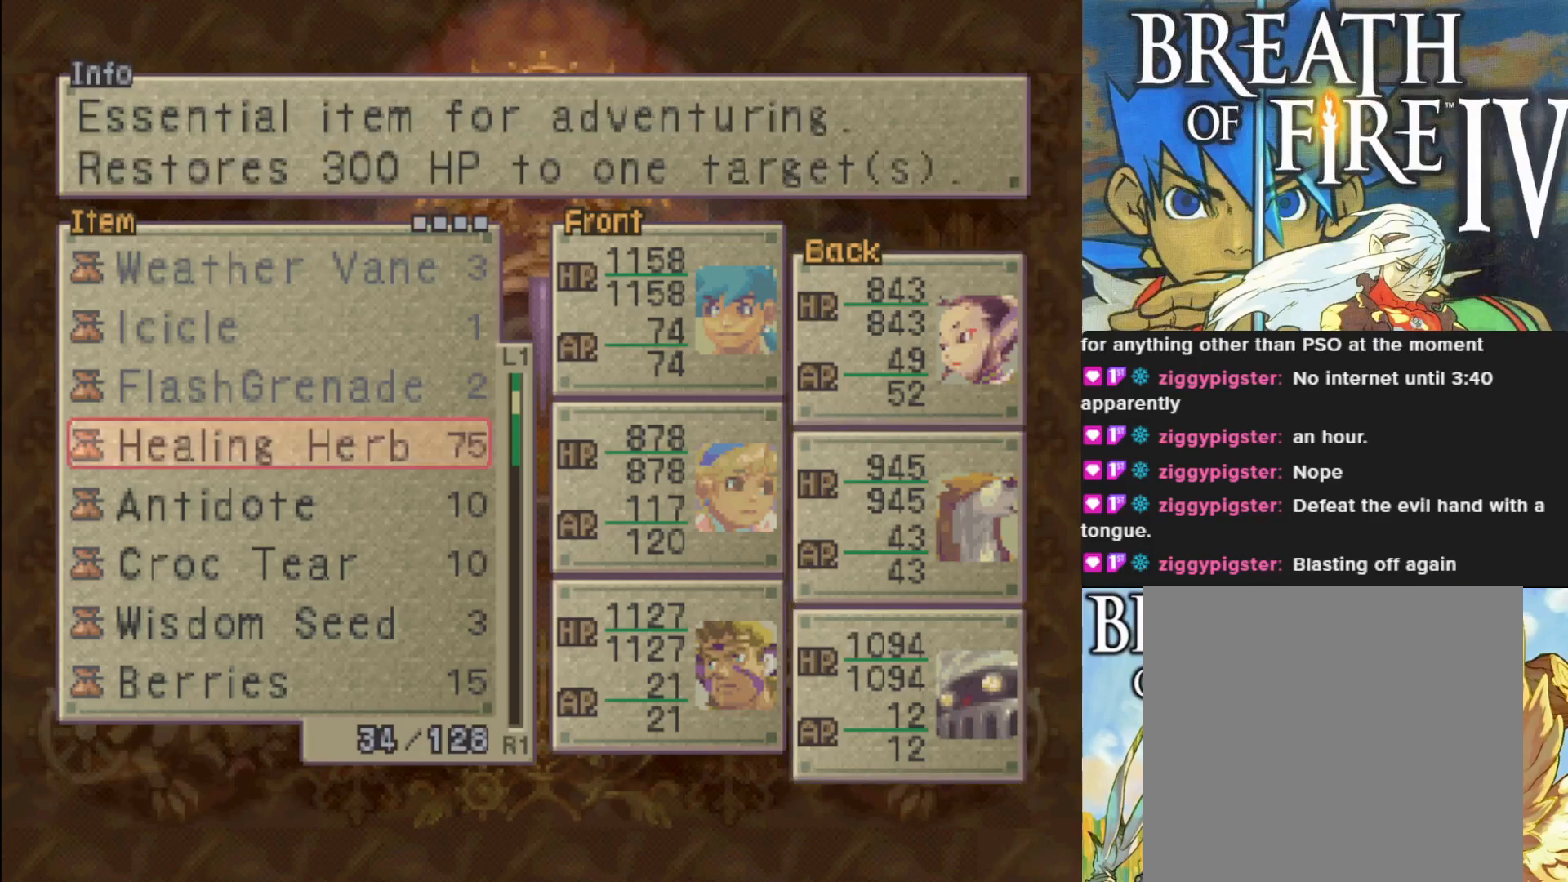
{"buttons": [], "left_stick": "center", "events": [[67, "TRIANGLE", "down"], [167, "TRIANGLE", "up"], [250, "TRIANGLE", "down"], [333, "TRIANGLE", "up"]]}
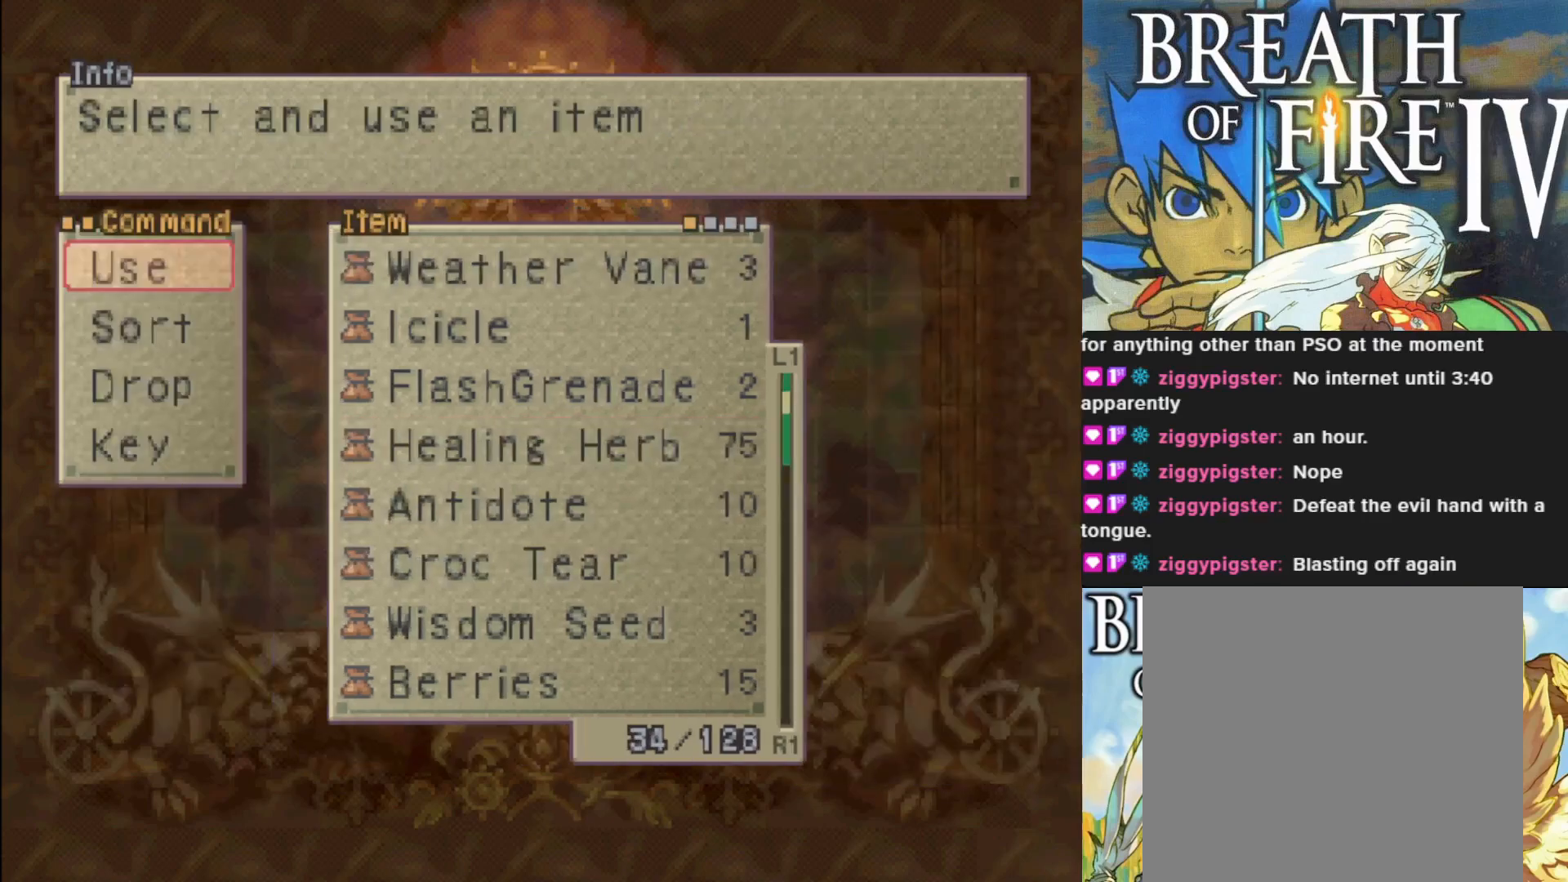
{"buttons": [], "left_stick": "center", "events": [[300, "TRIANGLE", "down"], [400, "TRIANGLE", "up"]]}
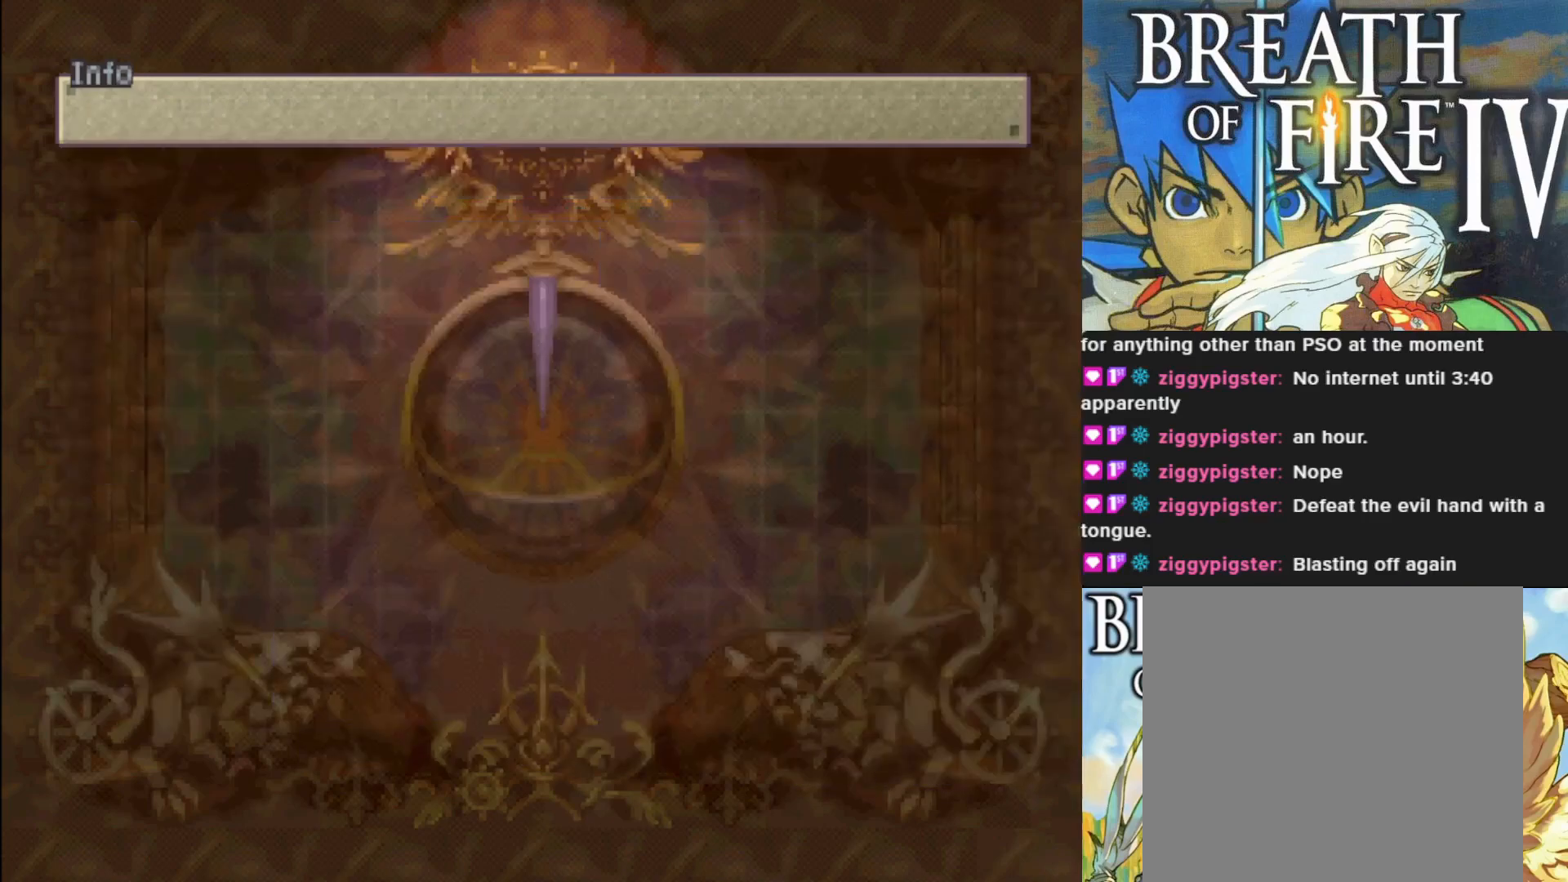
{"buttons": [], "left_stick": "center", "events": [[367, "DPAD_DOWN", "down"], [467, "DPAD_DOWN", "up"]]}
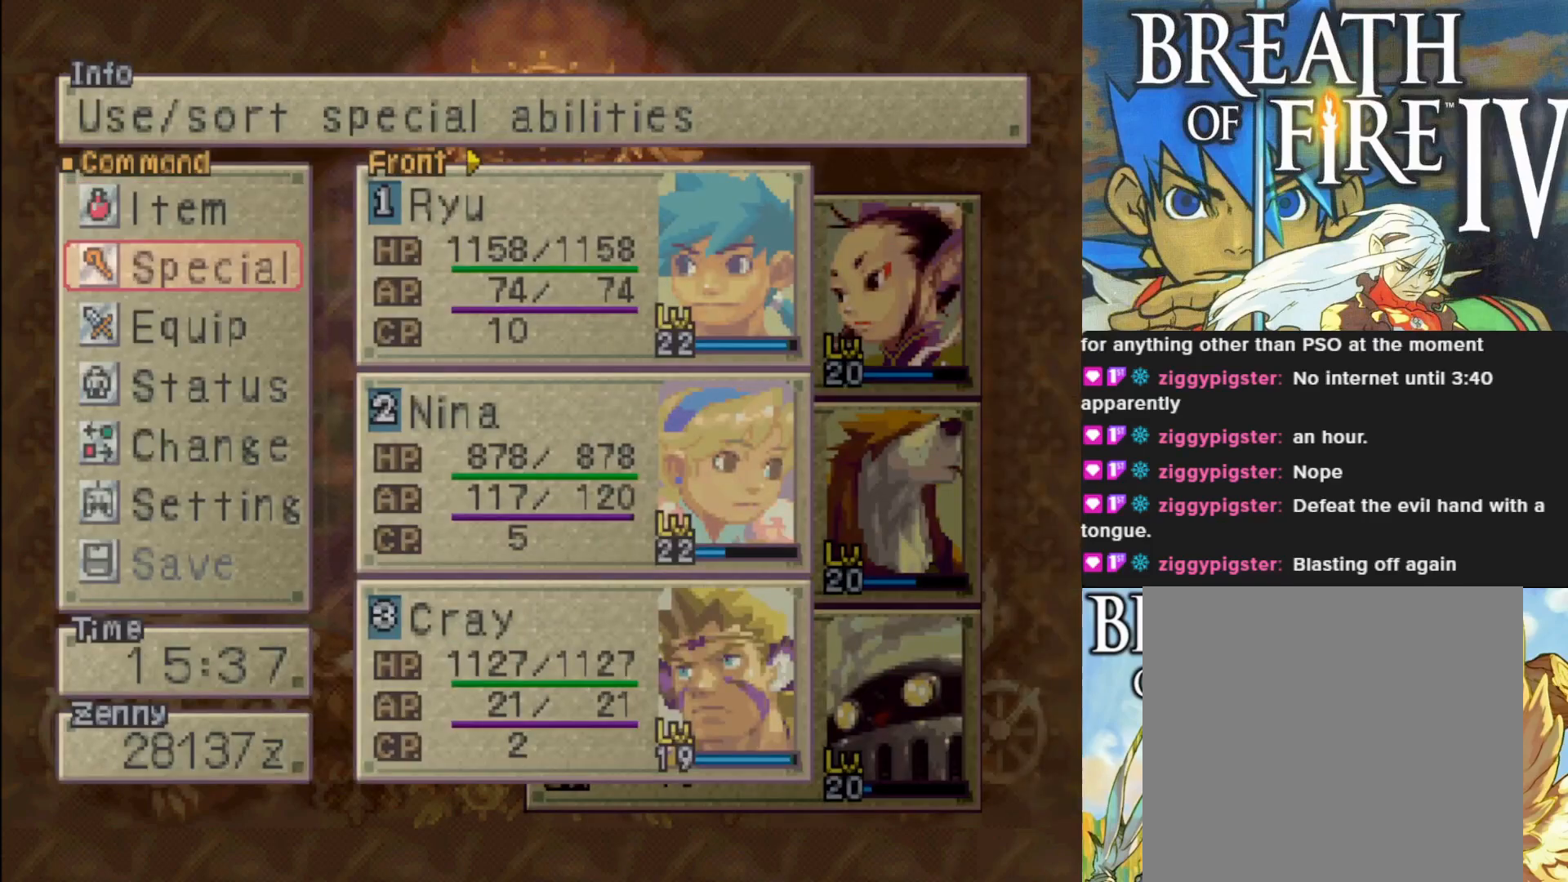
{"buttons": ["DPAD_DOWN"], "left_stick": "center", "events": [[17, "DPAD_DOWN", "down"], [150, "DPAD_DOWN", "up"], [233, "DPAD_DOWN", "down"], [333, "DPAD_DOWN", "up"], [417, "DPAD_DOWN", "down"]]}
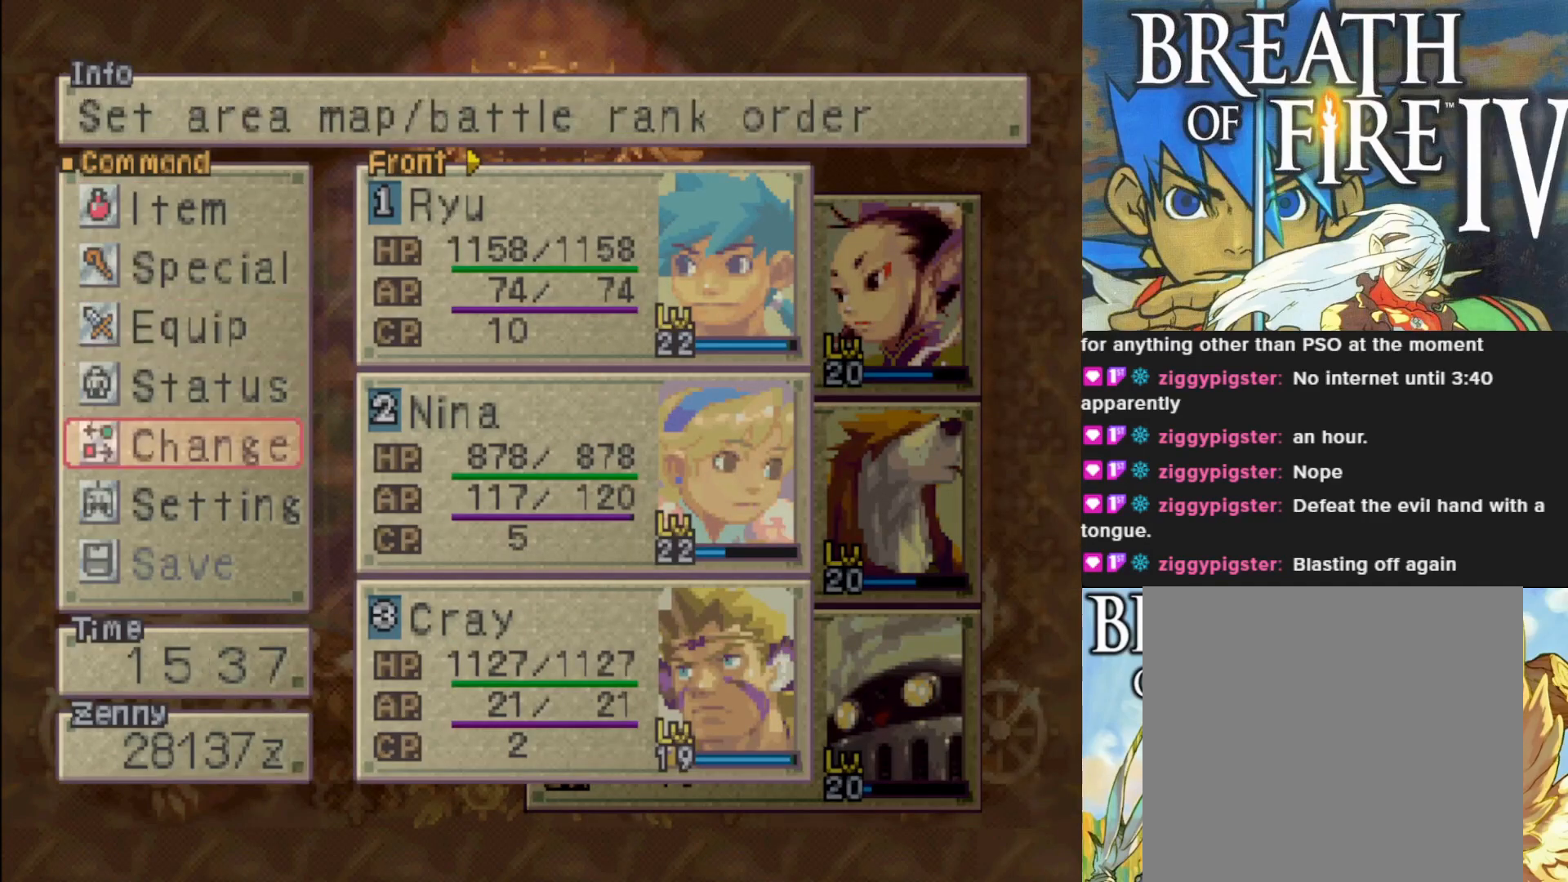
{"buttons": [], "left_stick": "center", "events": [[33, "DPAD_DOWN", "up"], [100, "CROSS", "down"], [233, "CROSS", "up"]]}
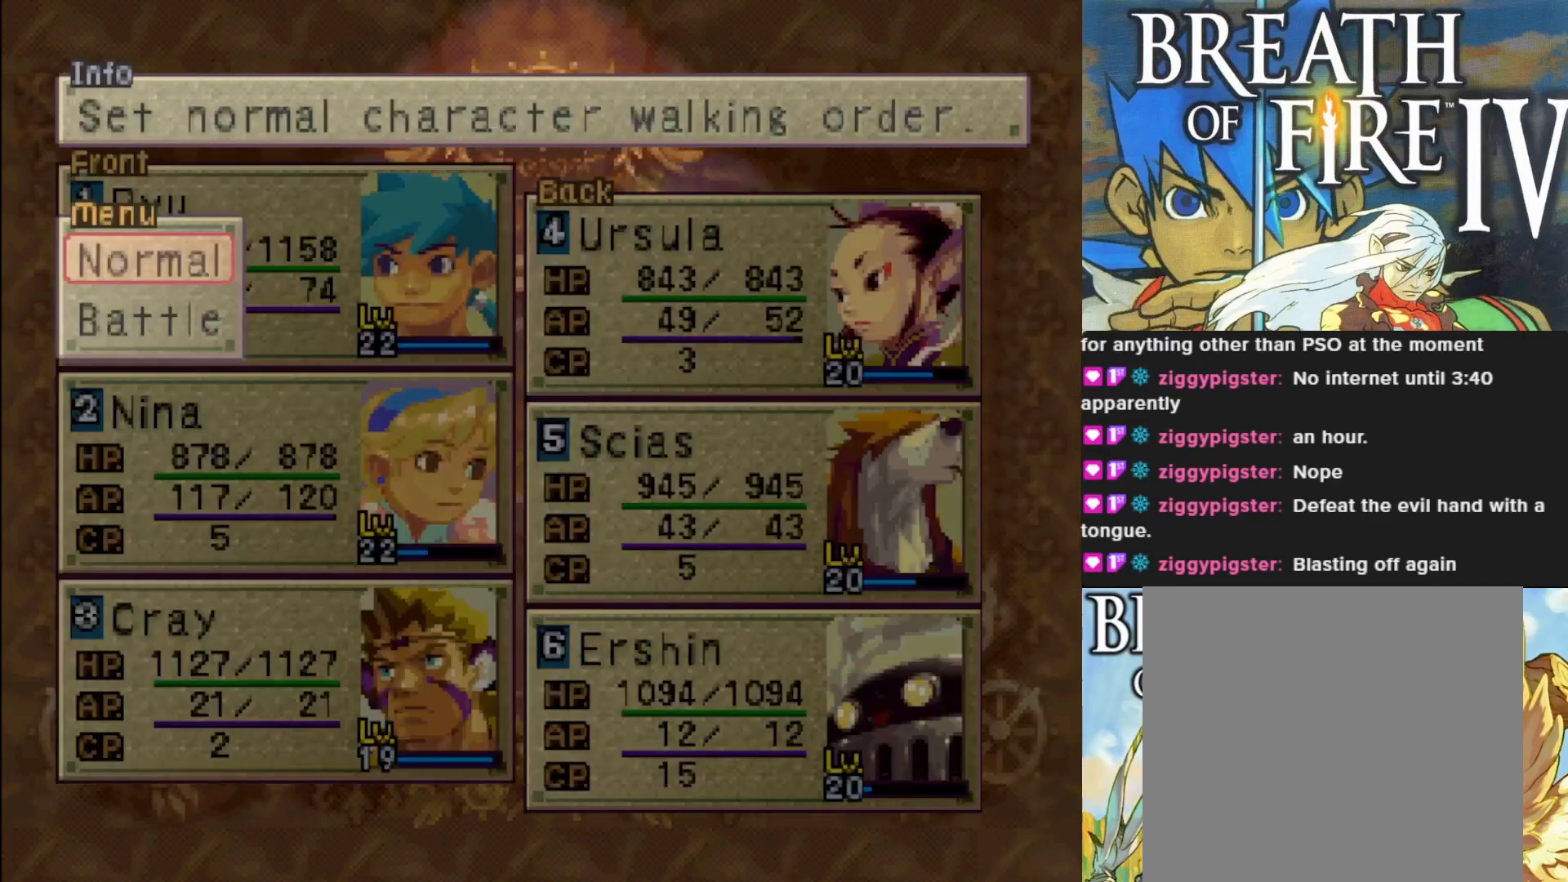
{"buttons": [], "left_stick": "center", "events": []}
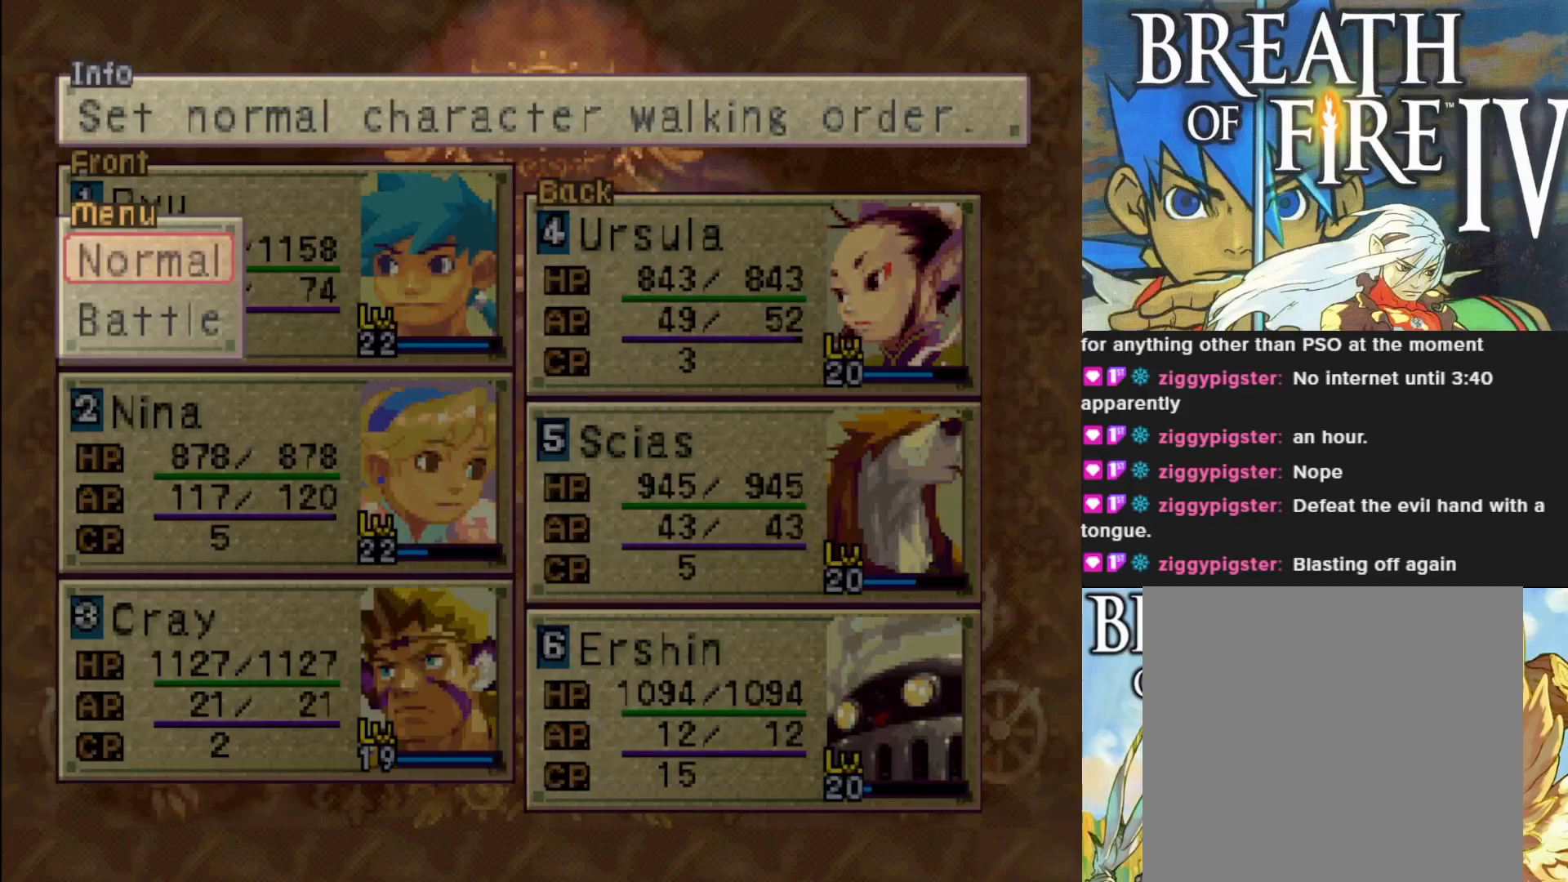
{"buttons": [], "left_stick": "center", "events": [[267, "DPAD_DOWN", "down"], [383, "DPAD_DOWN", "up"]]}
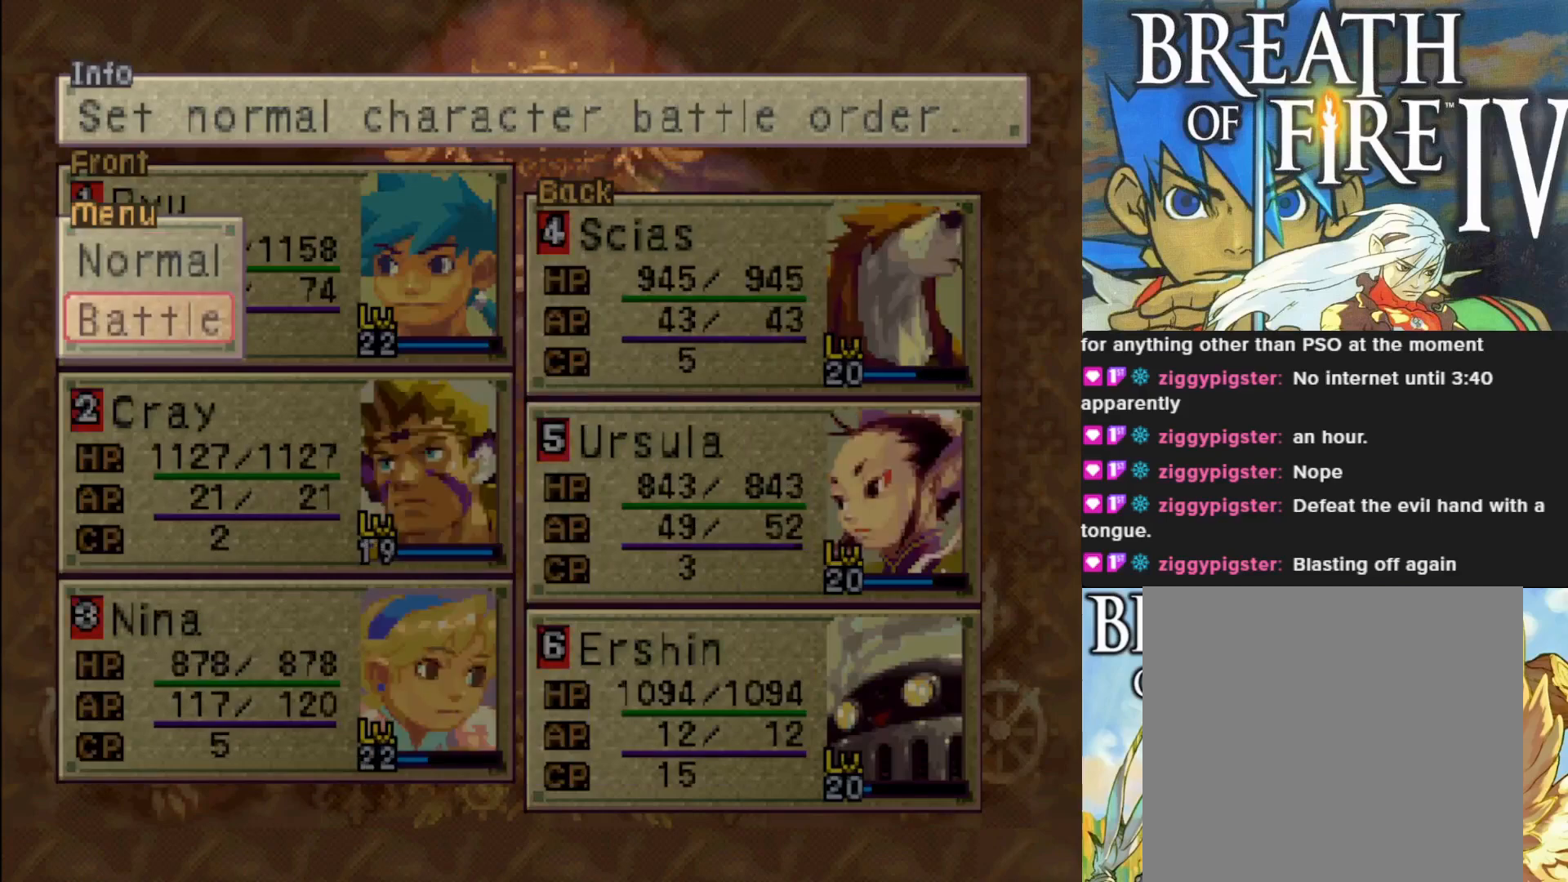
{"buttons": [], "left_stick": "center", "events": []}
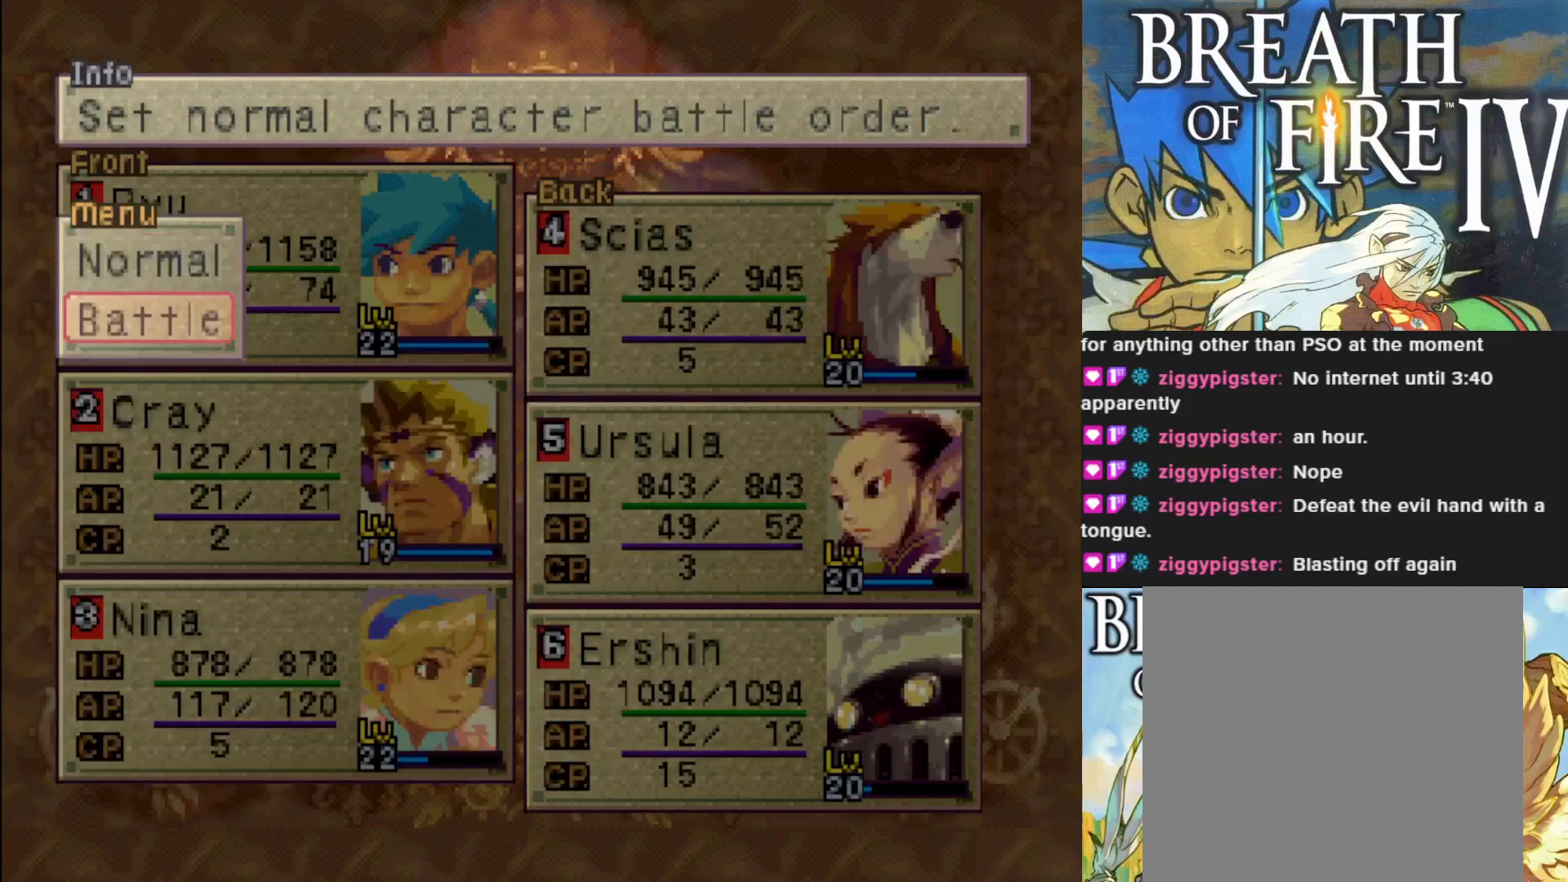
{"buttons": ["DPAD_DOWN"], "left_stick": "center", "events": [[50, "CROSS", "down"], [200, "CROSS", "up"], [433, "DPAD_DOWN", "down"]]}
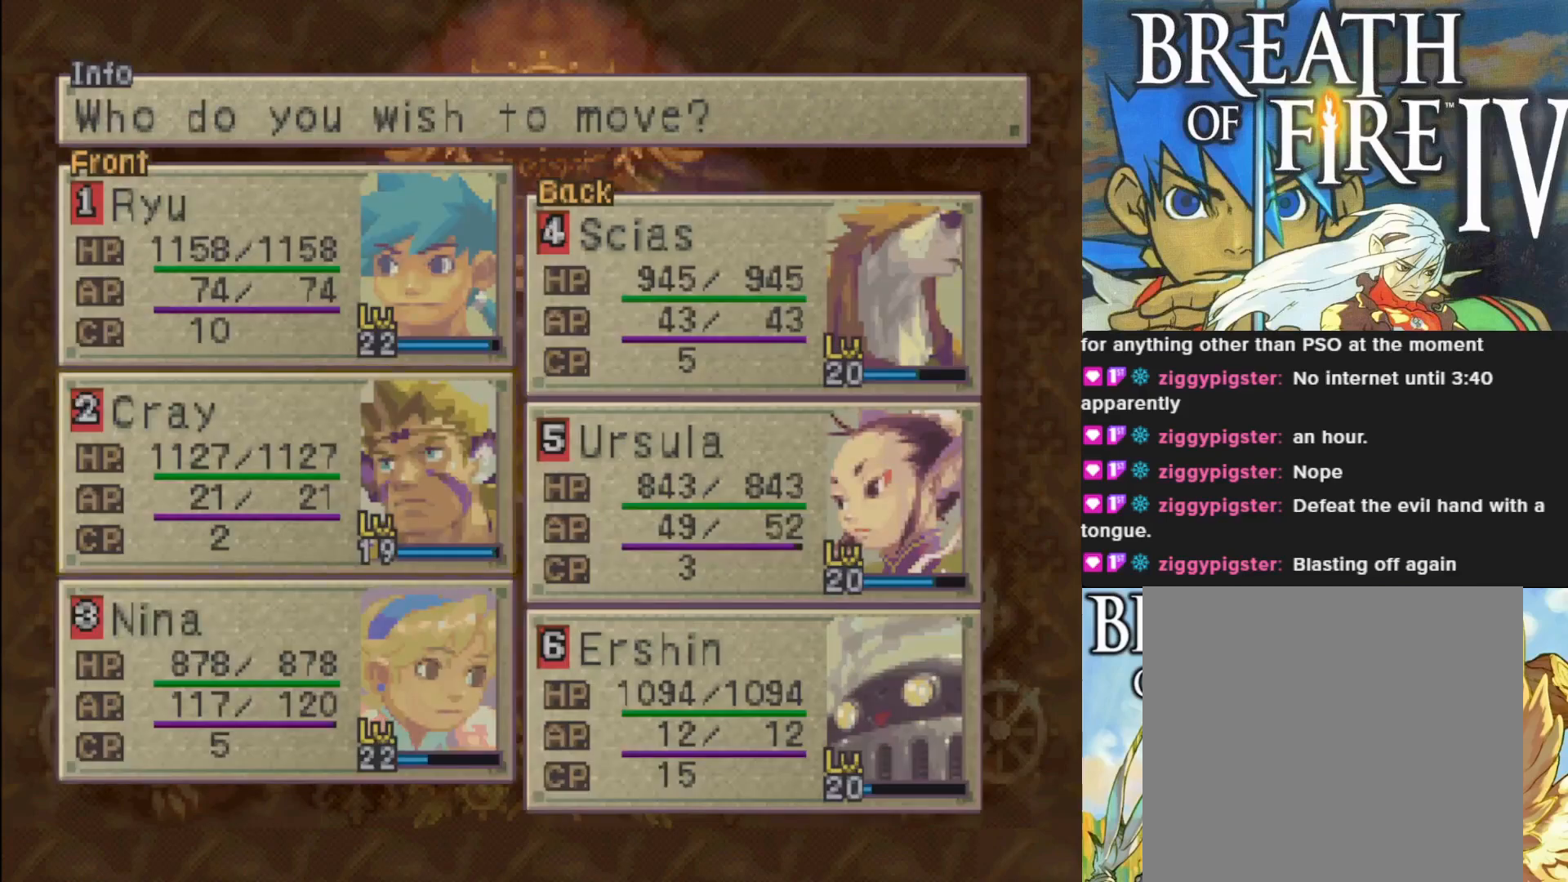
{"buttons": [], "left_stick": "center", "events": [[33, "DPAD_DOWN", "up"]]}
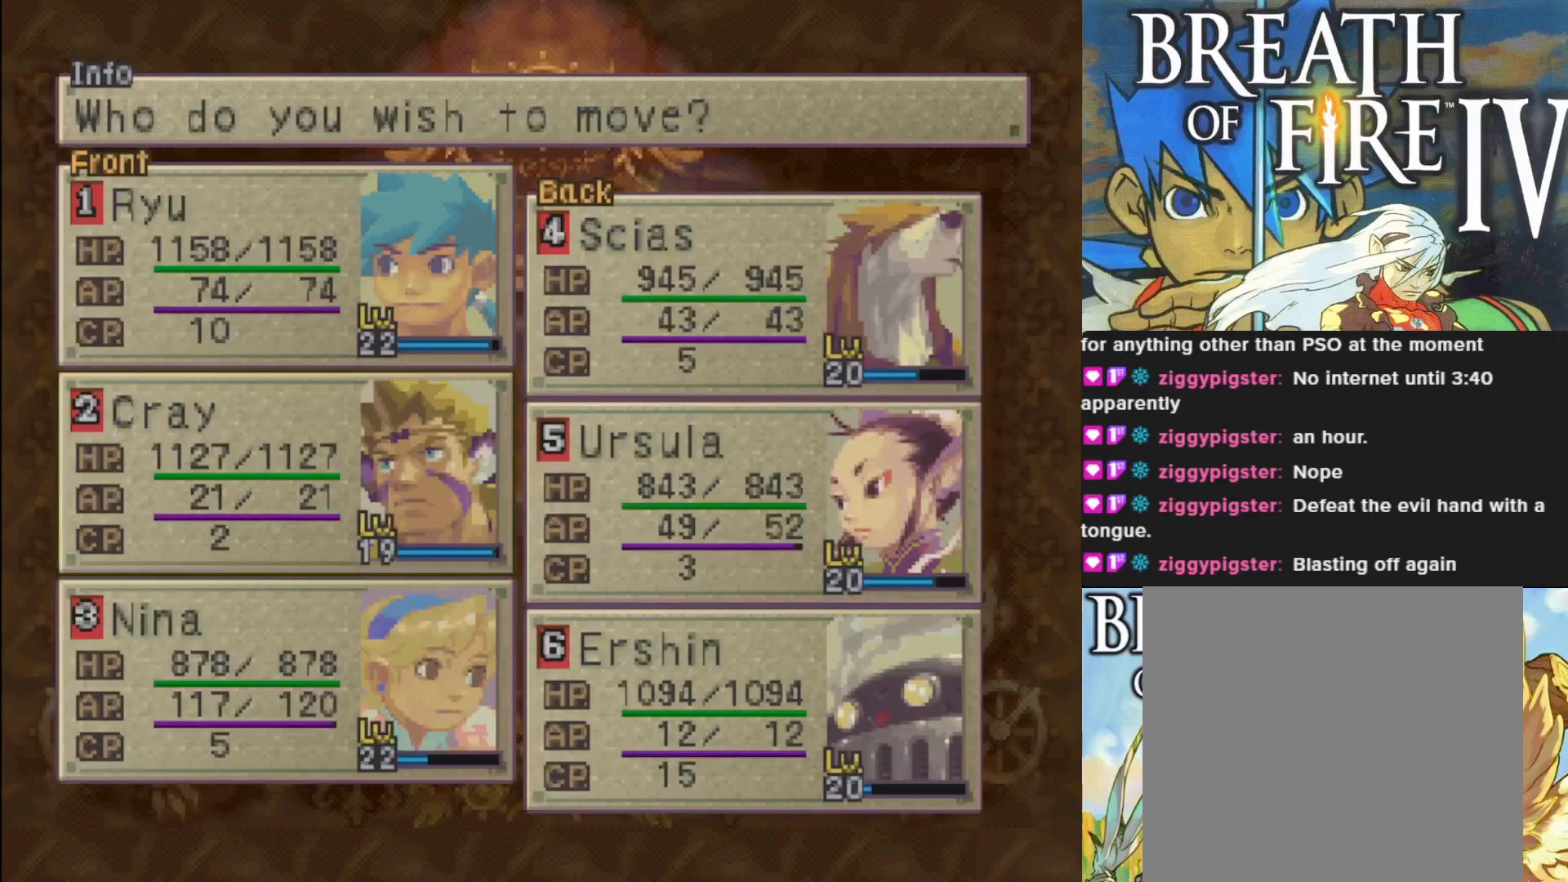
{"buttons": [], "left_stick": "center", "events": []}